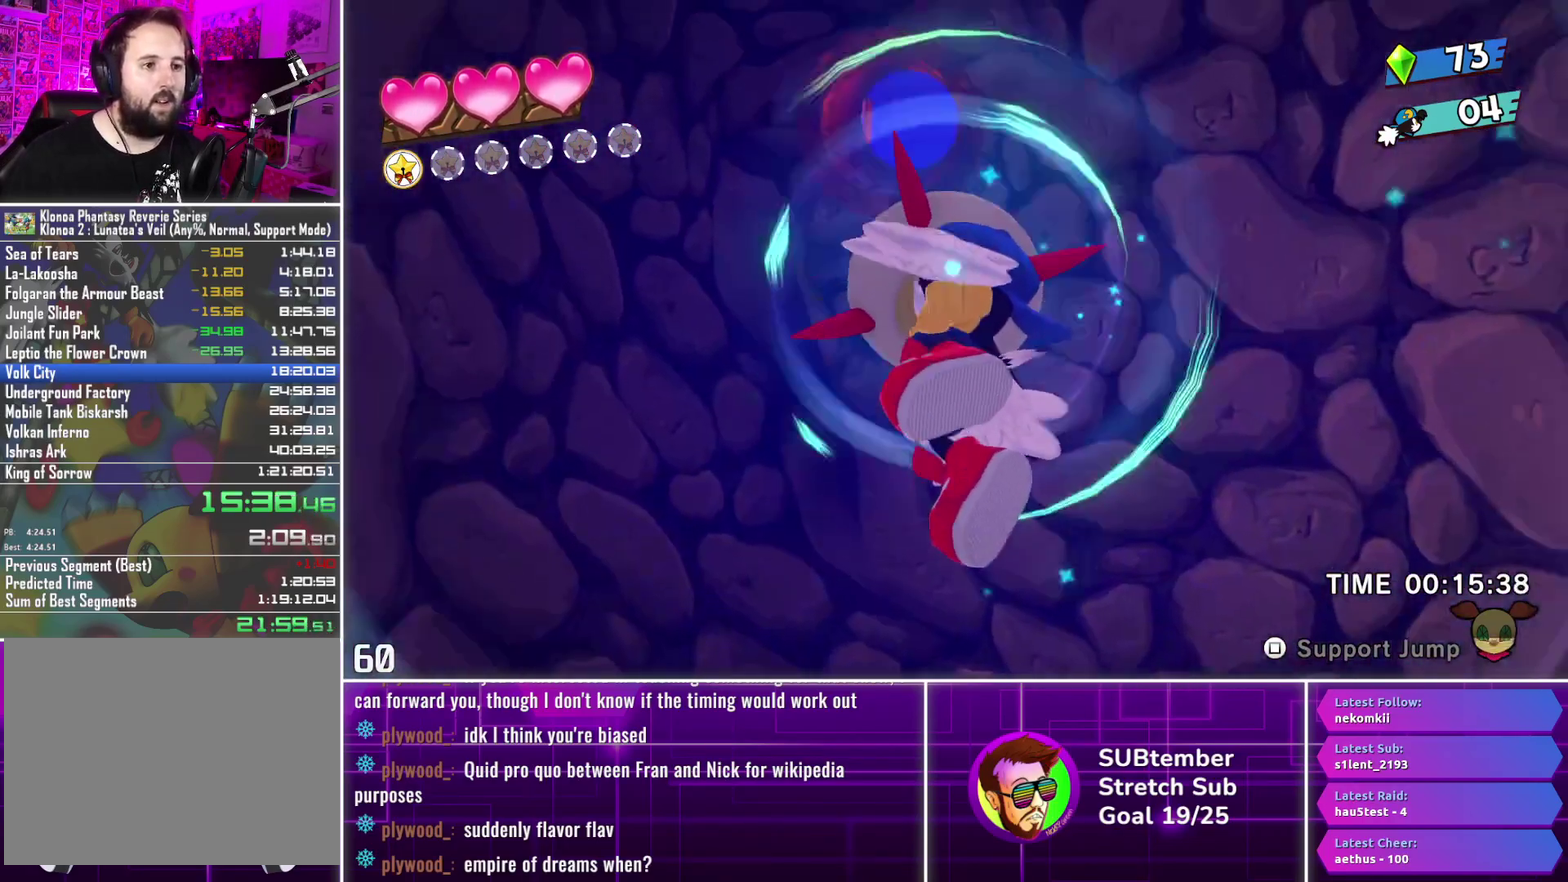
Gameplay with a controller (PlayStation layout); each line is a JSON object with the inputs held at the frame after it. "events" lists button and stick changes between this image and that frame as [ms after this image, input, new state], when the widget could be followed in between. Not read: R3 right_stick.
{"buttons": ["DPAD_RIGHT"], "left_stick": "center", "events": [[350, "DPAD_LEFT", "up"], [417, "DPAD_RIGHT", "down"]]}
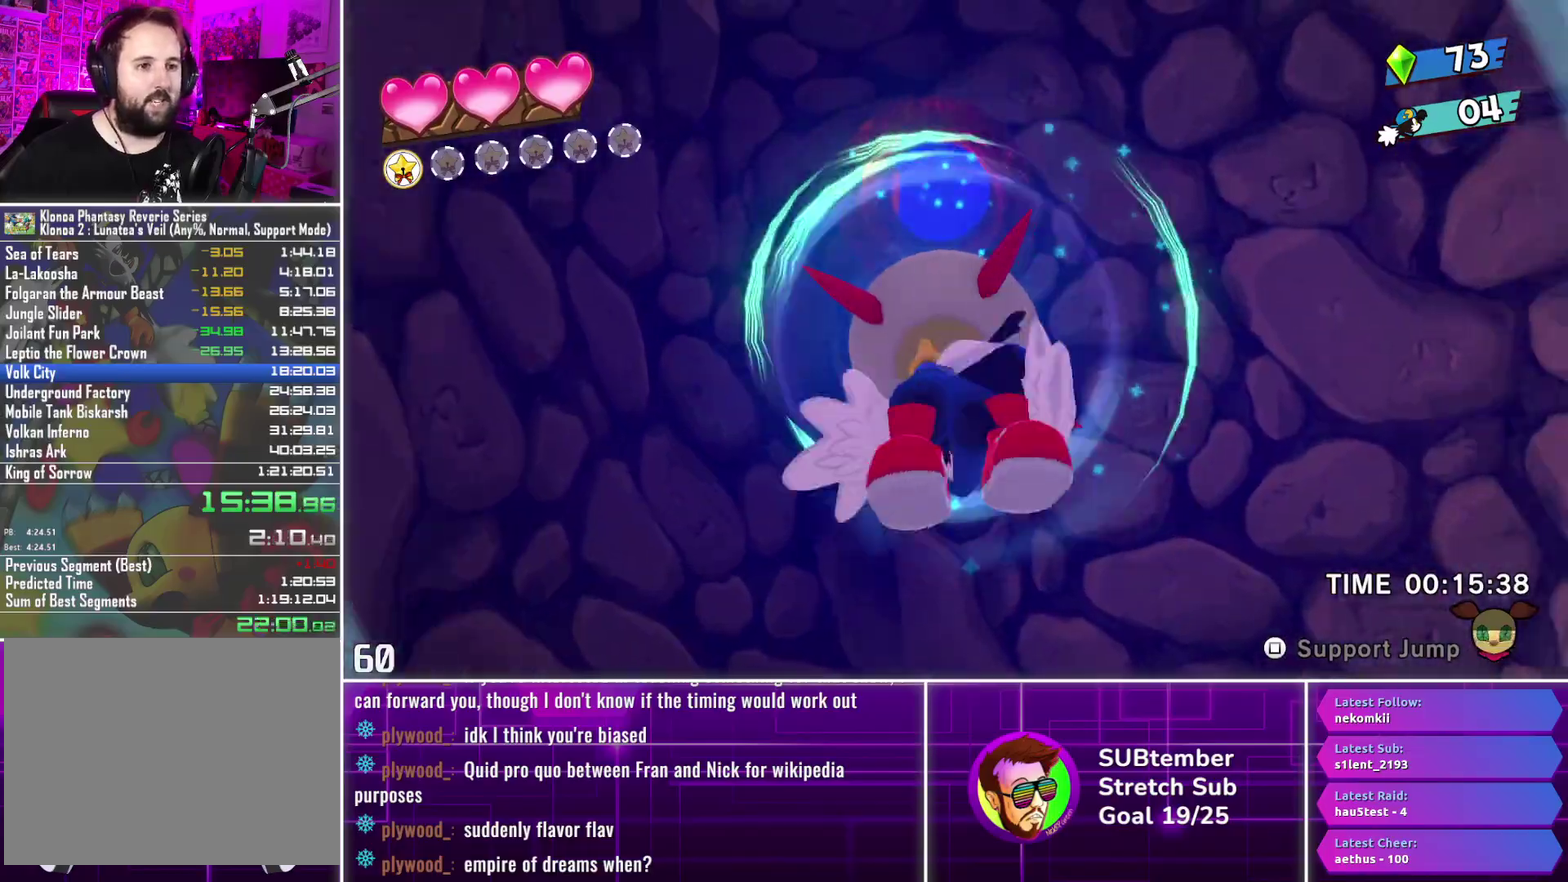
{"buttons": [], "left_stick": "center", "events": [[33, "DPAD_RIGHT", "up"]]}
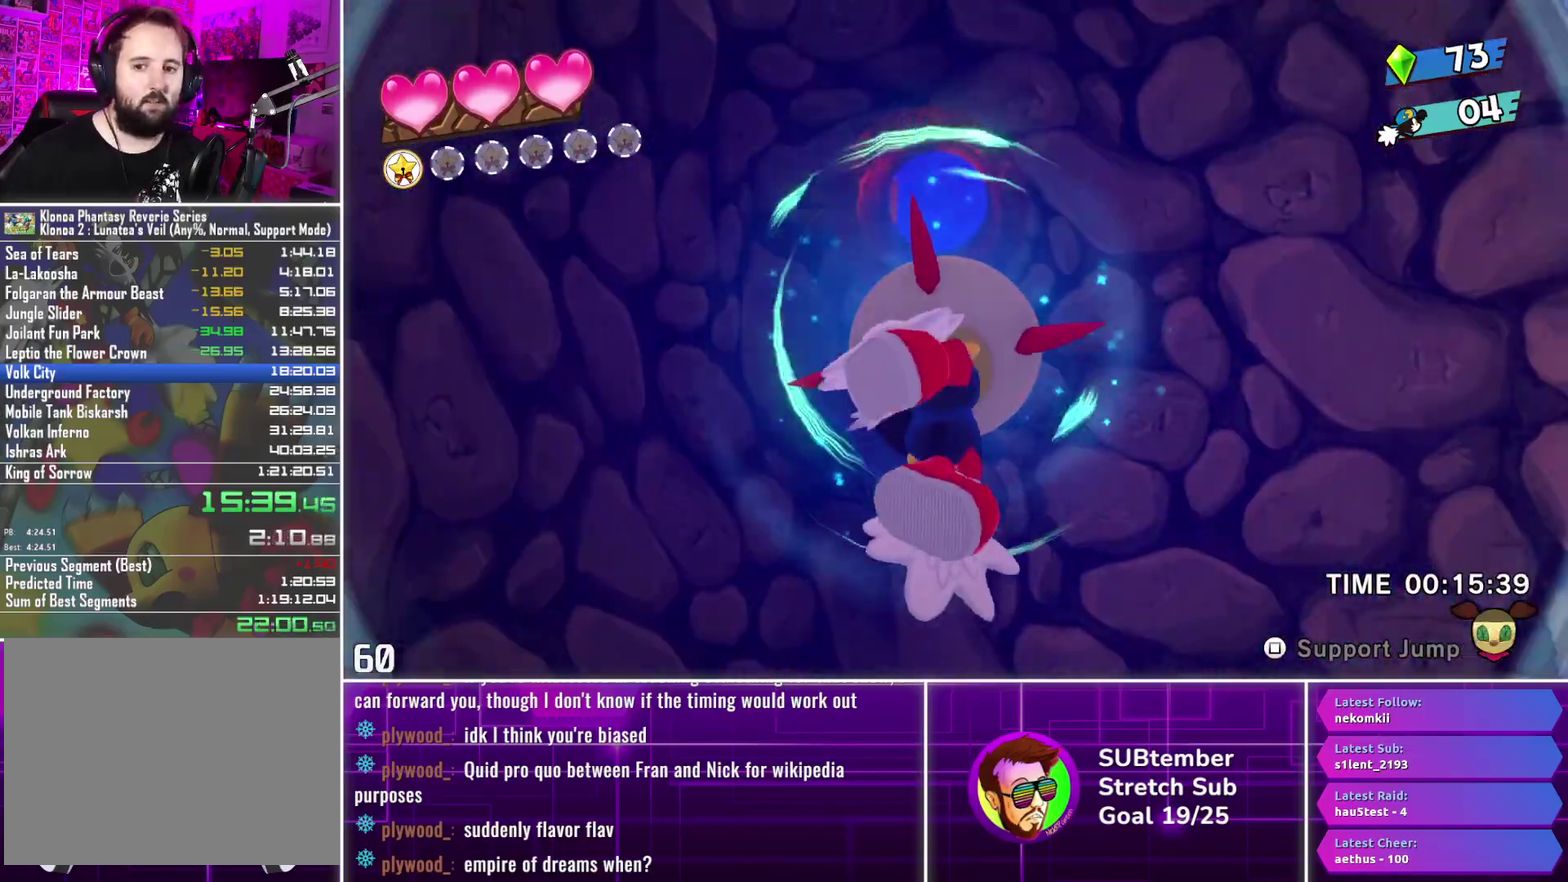
{"buttons": [], "left_stick": "center", "events": []}
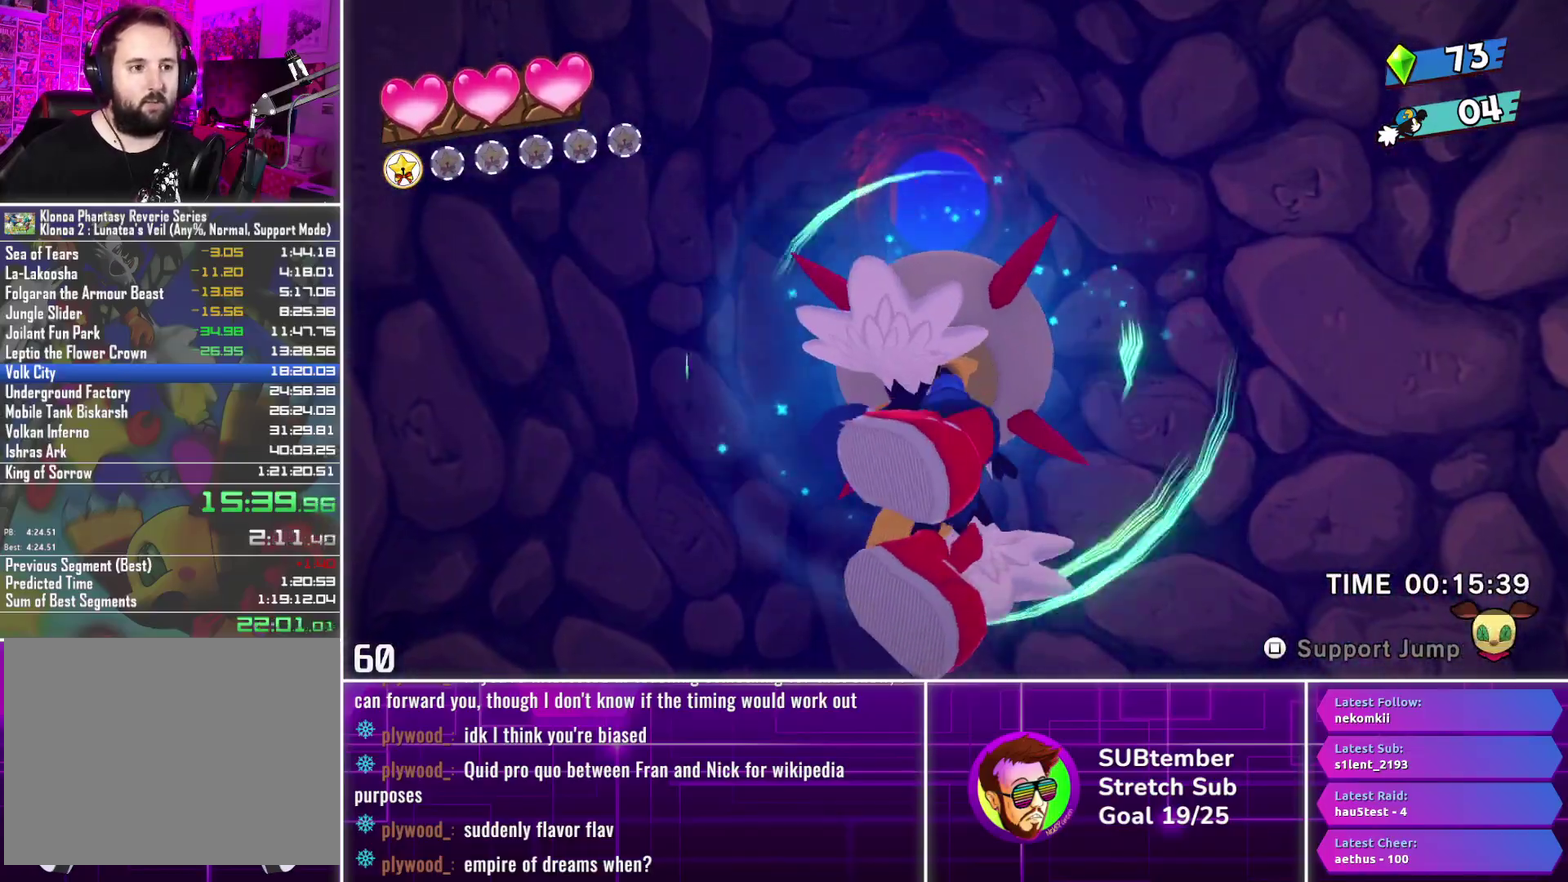
{"buttons": [], "left_stick": "center", "events": []}
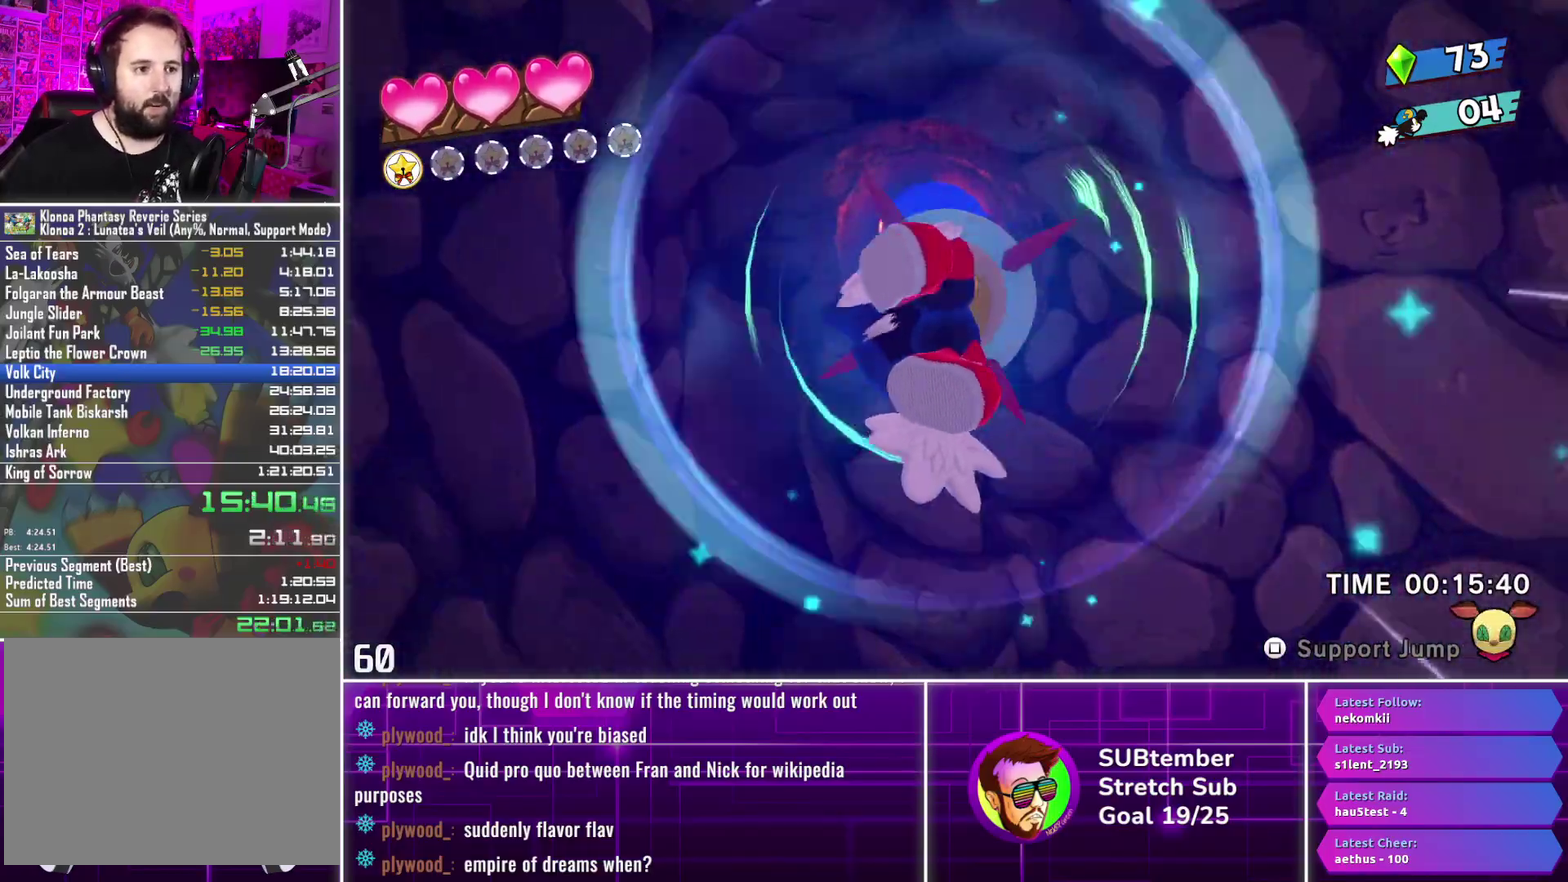
{"buttons": ["DPAD_RIGHT"], "left_stick": "center", "events": [[133, "DPAD_RIGHT", "down"]]}
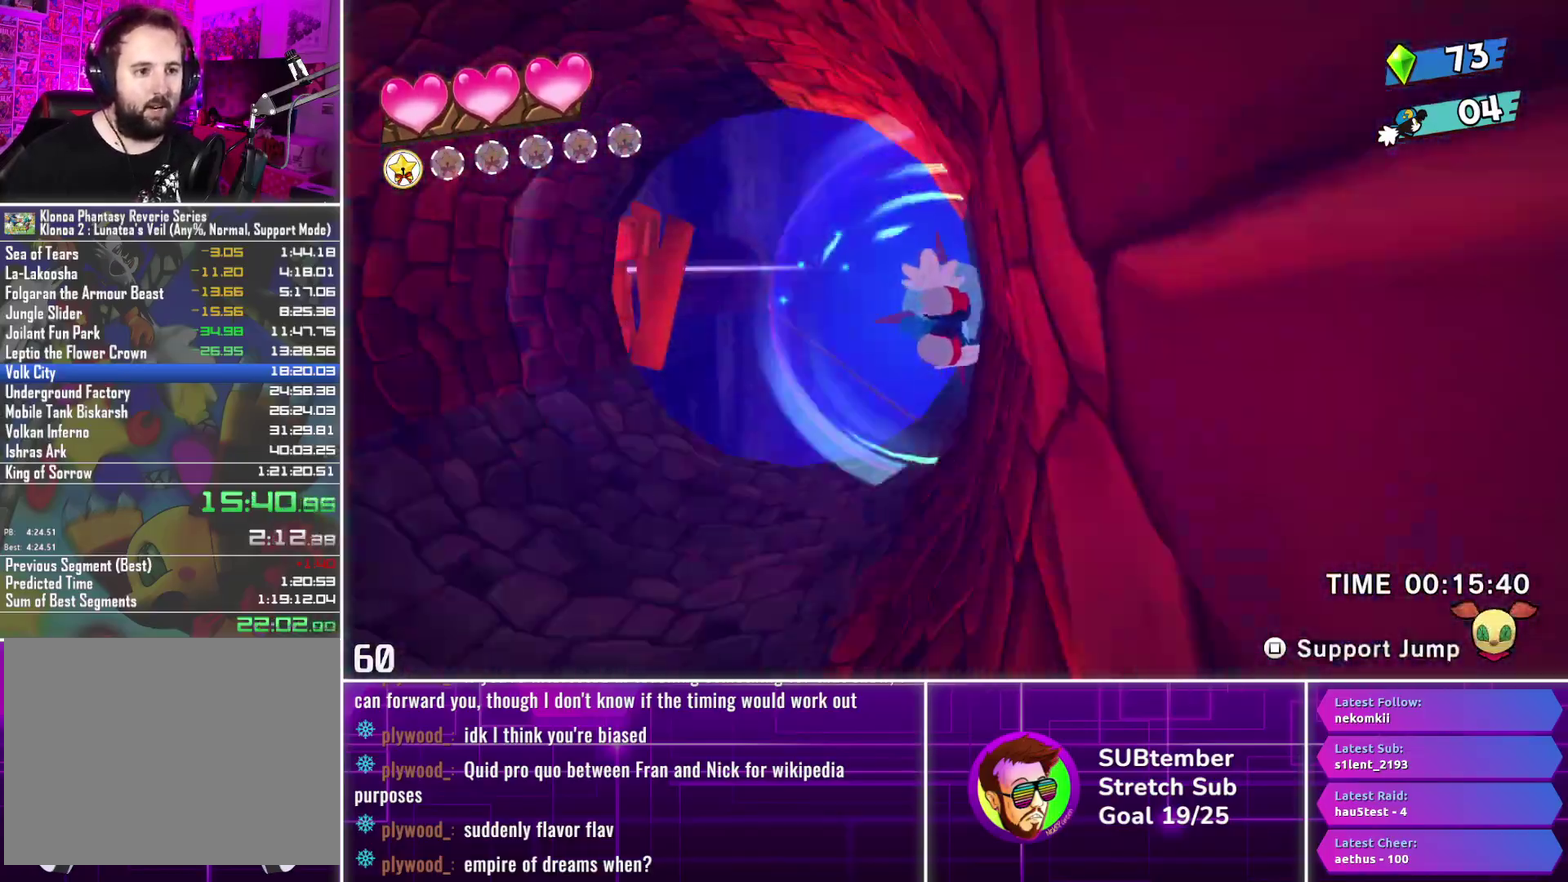
{"buttons": ["DPAD_RIGHT"], "left_stick": "center", "events": []}
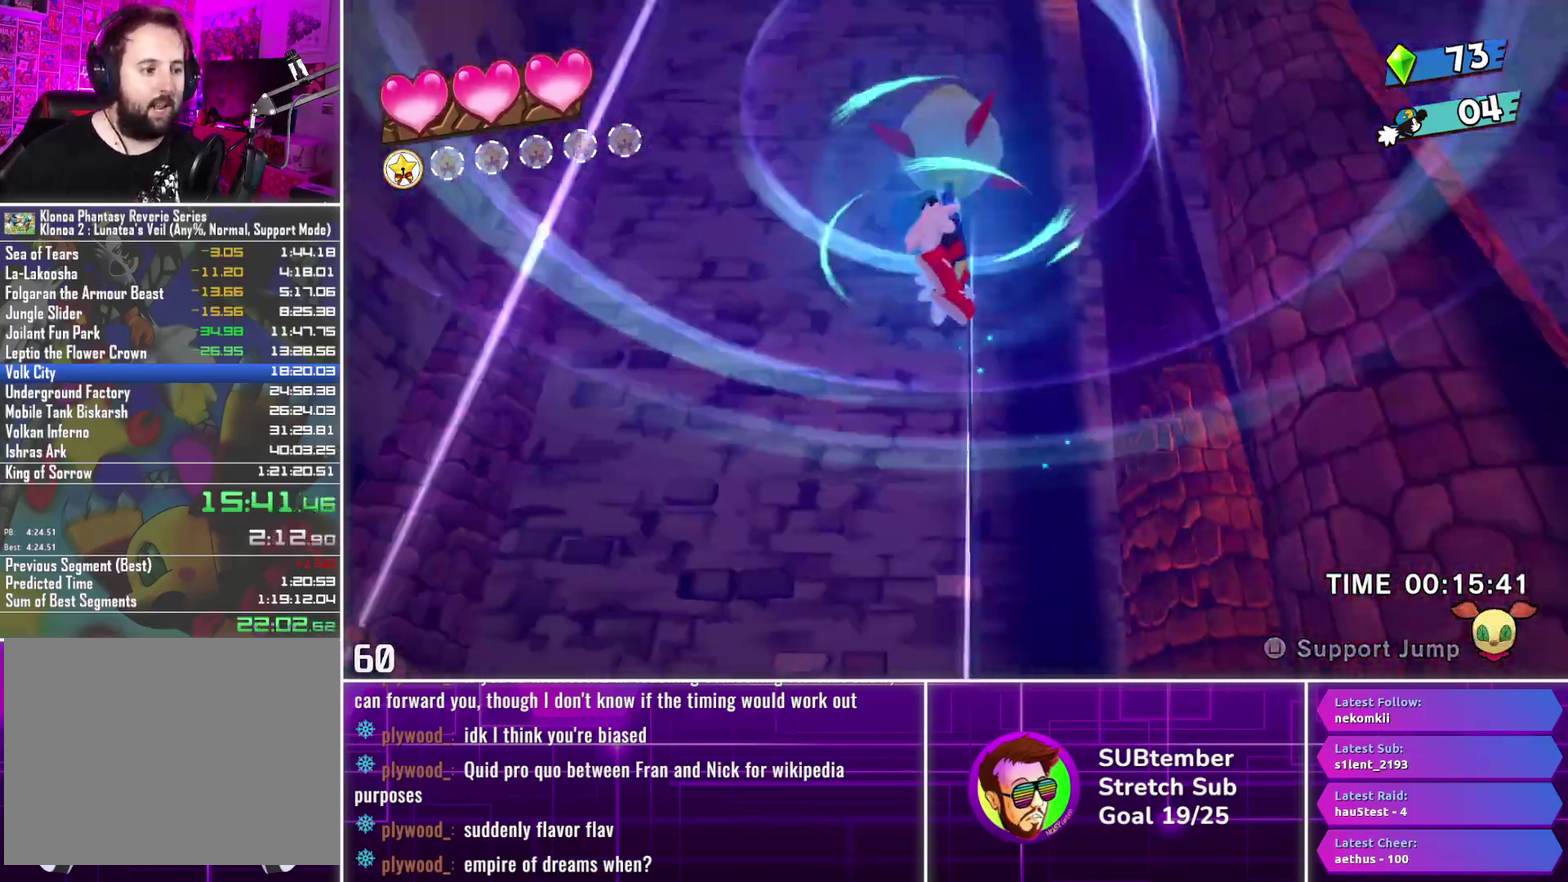
{"buttons": ["DPAD_RIGHT"], "left_stick": "center", "events": []}
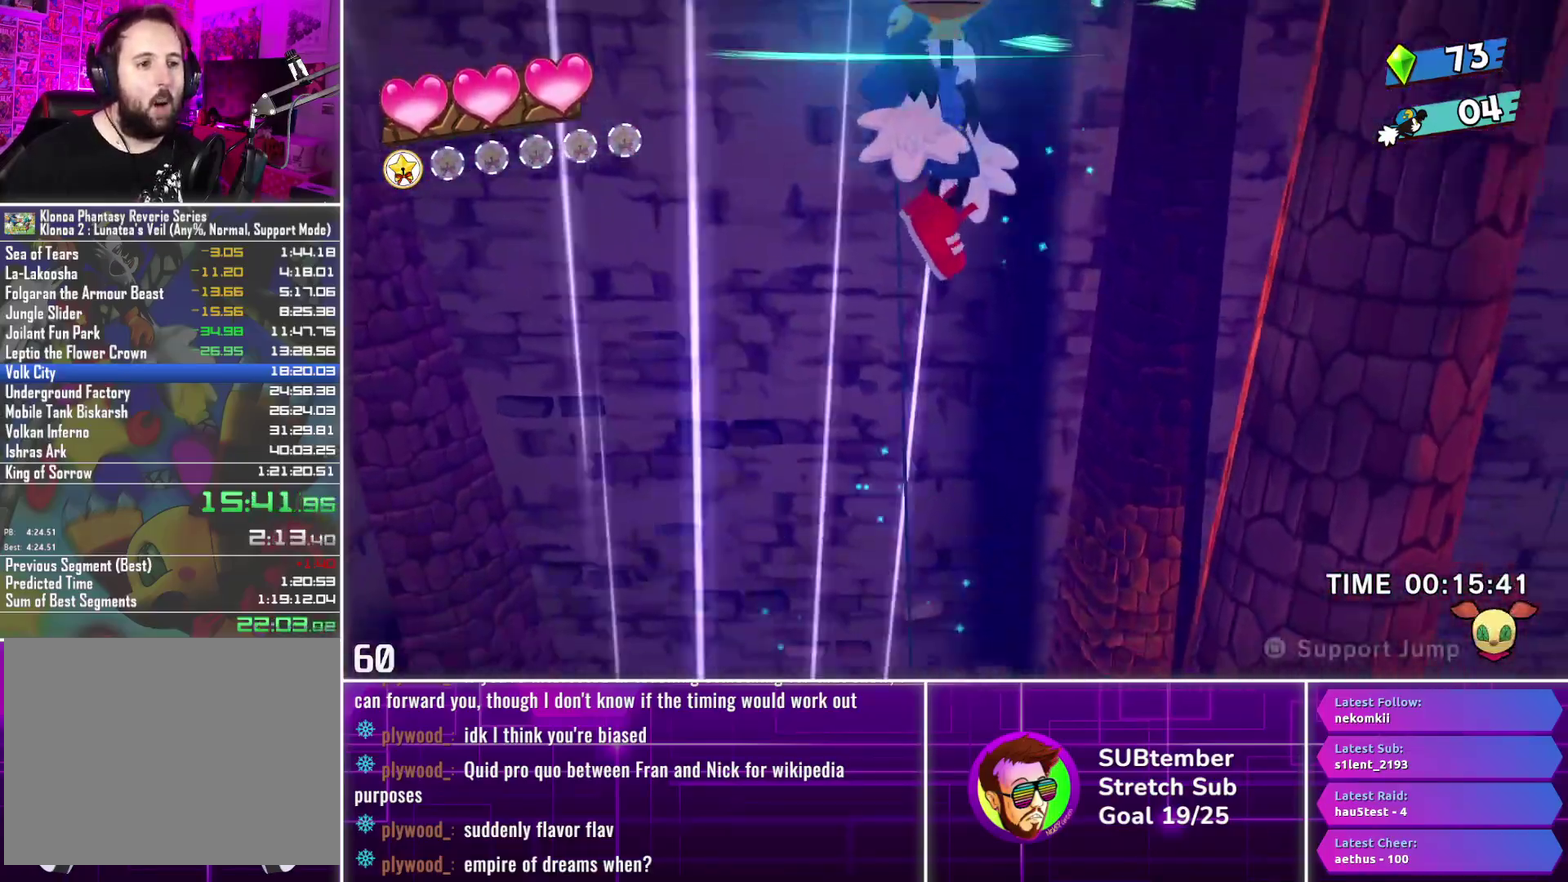
{"buttons": ["DPAD_RIGHT"], "left_stick": "center", "events": []}
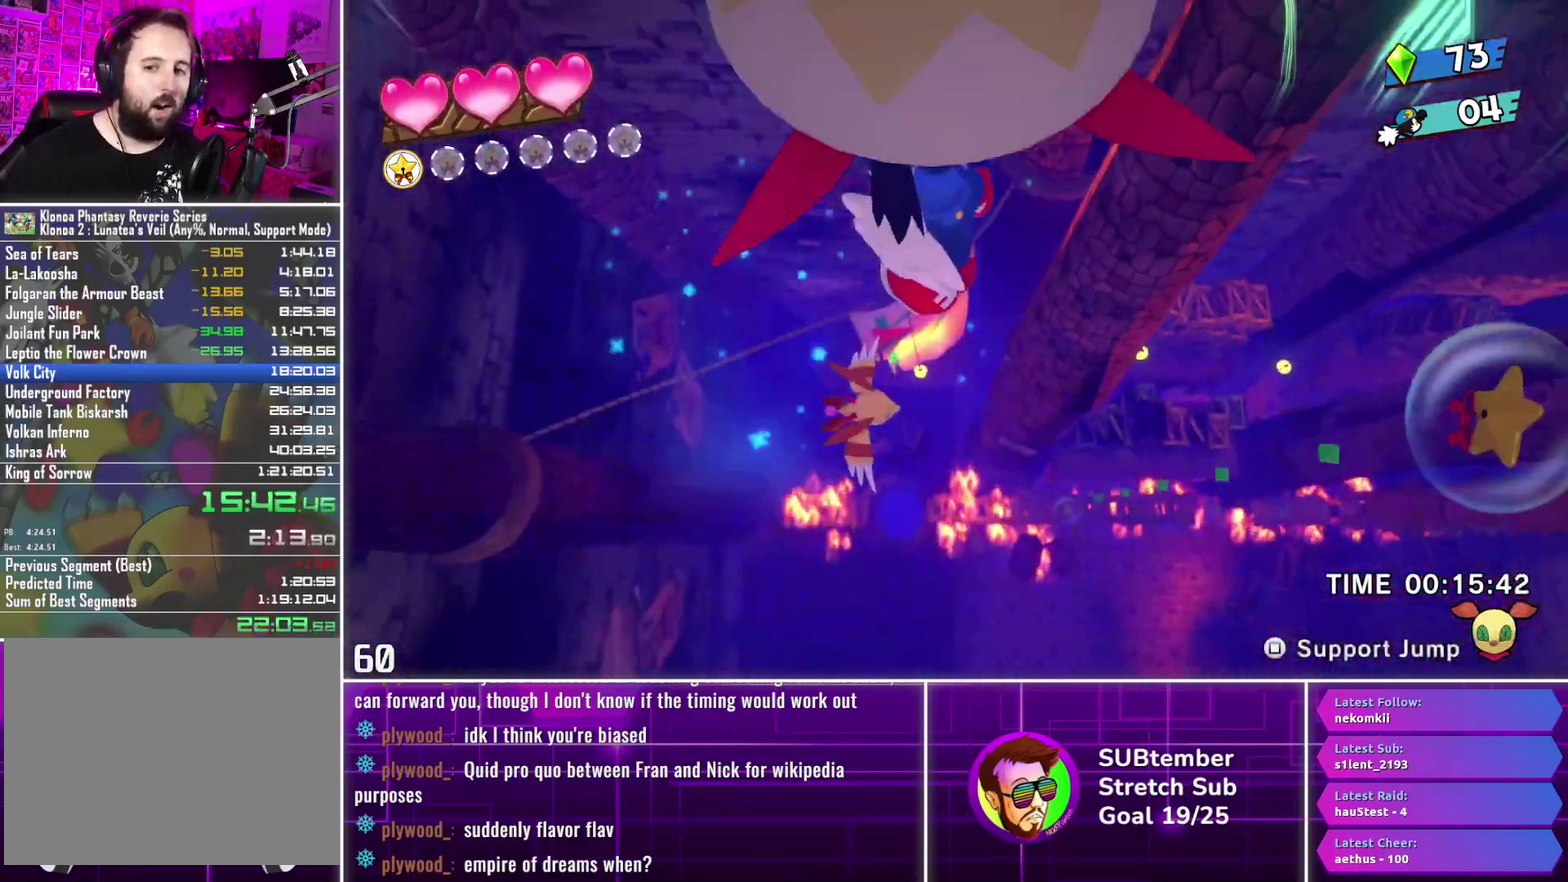
{"buttons": ["DPAD_RIGHT"], "left_stick": "center", "events": []}
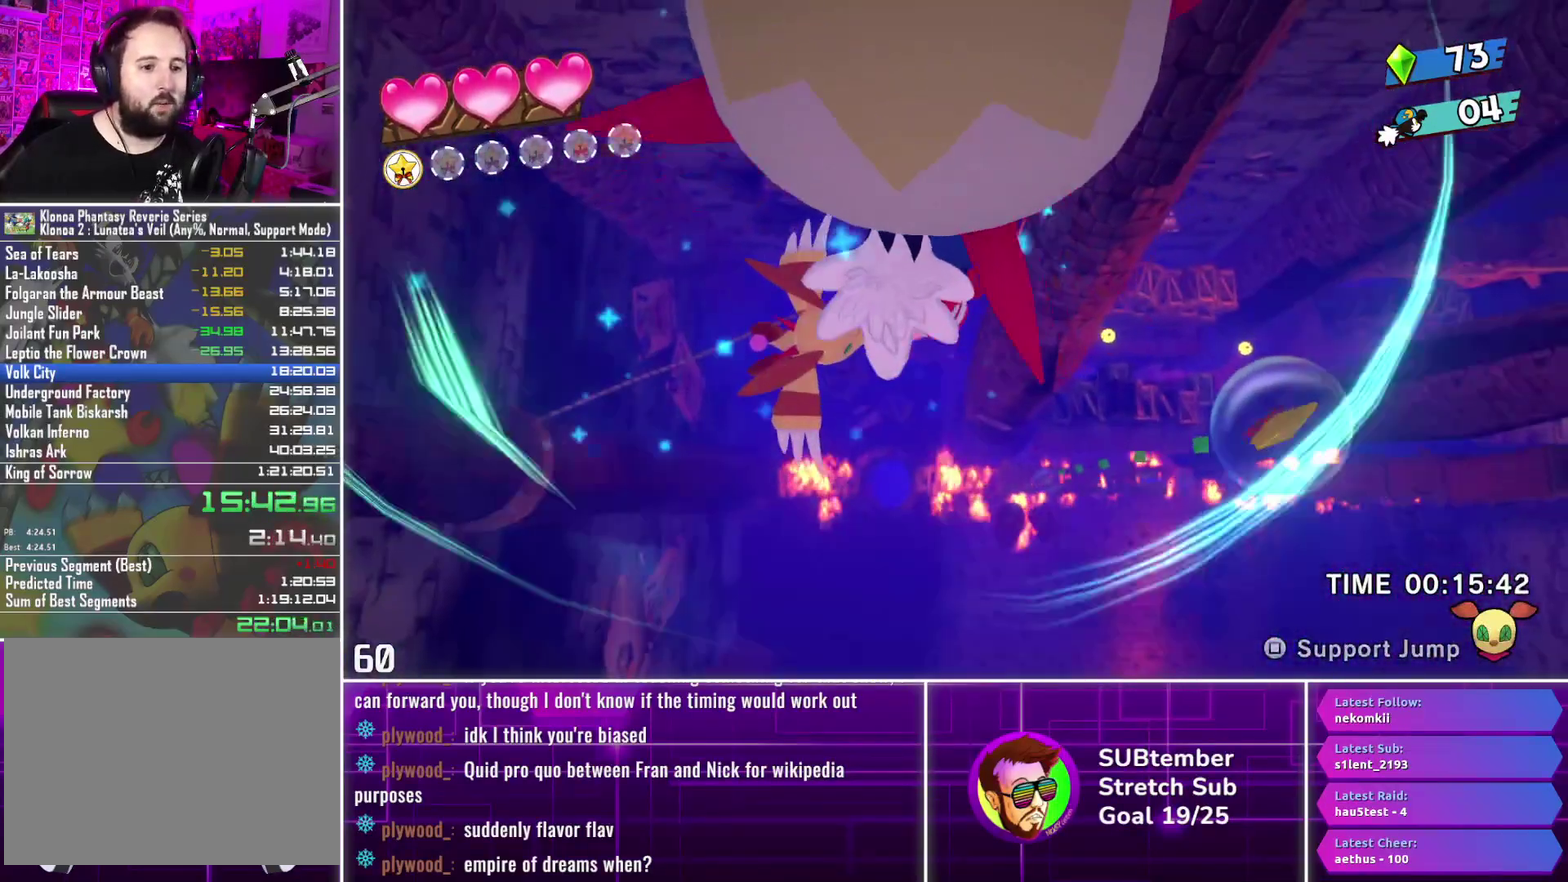
{"buttons": ["DPAD_RIGHT"], "left_stick": "center", "events": []}
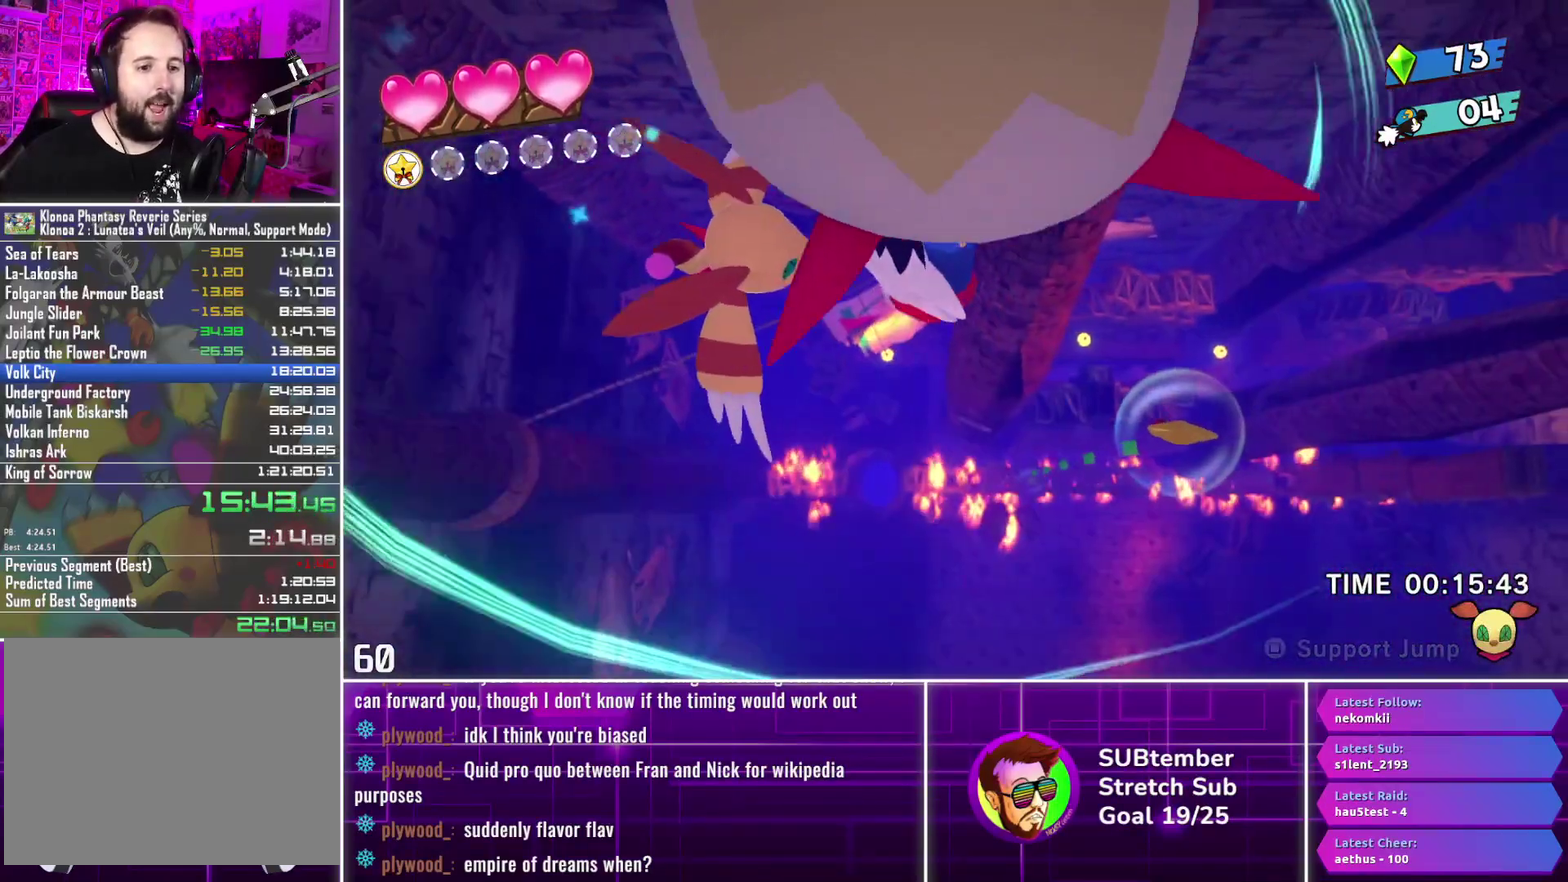
{"buttons": ["DPAD_RIGHT"], "left_stick": "center", "events": []}
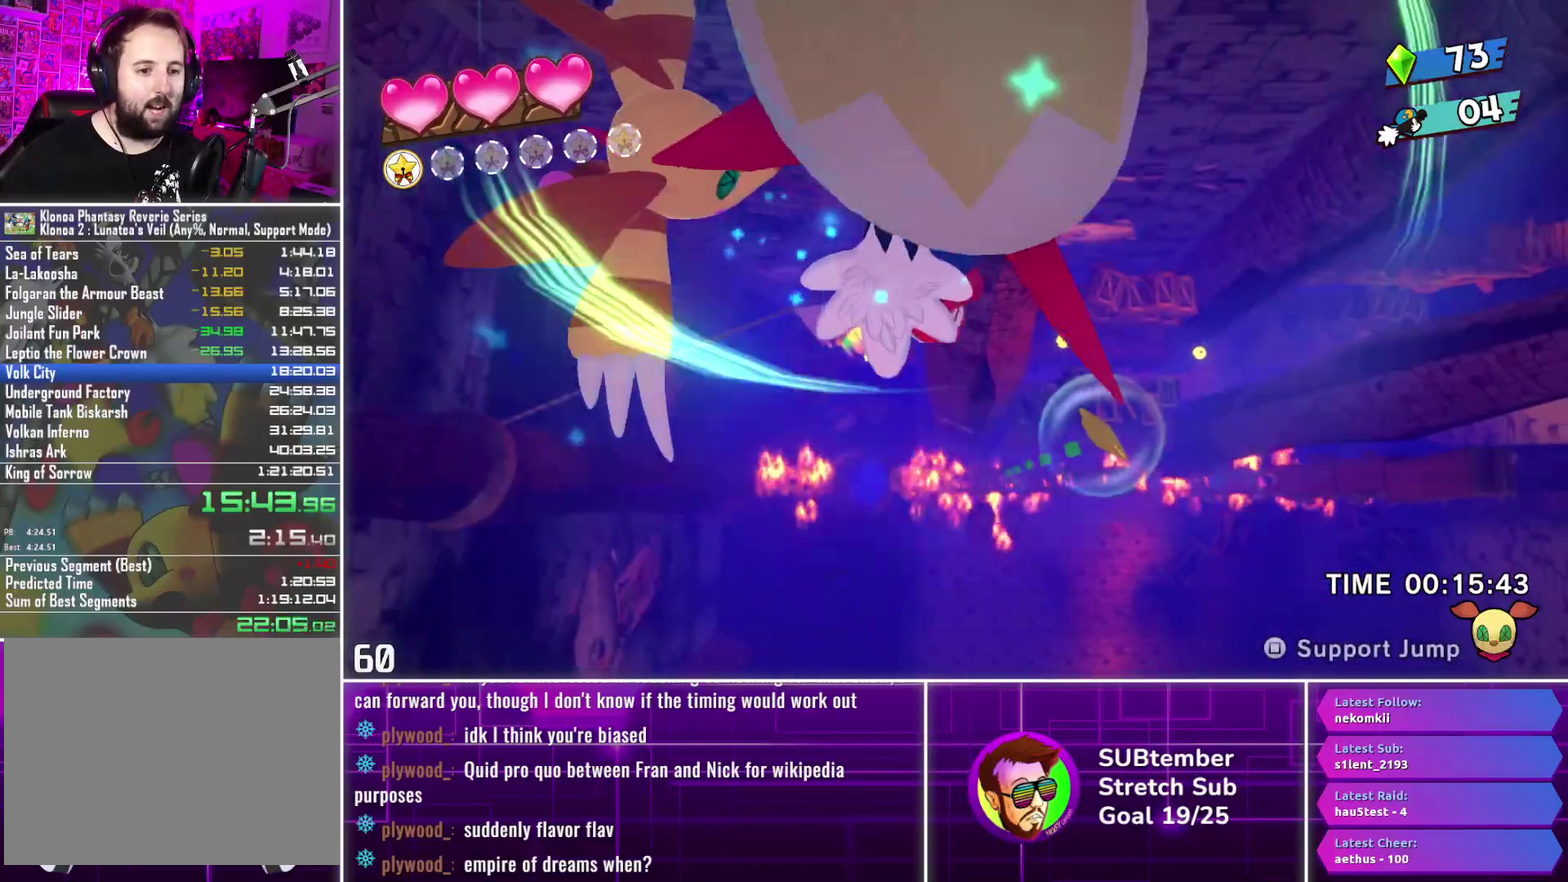
{"buttons": ["DPAD_RIGHT"], "left_stick": "center", "events": []}
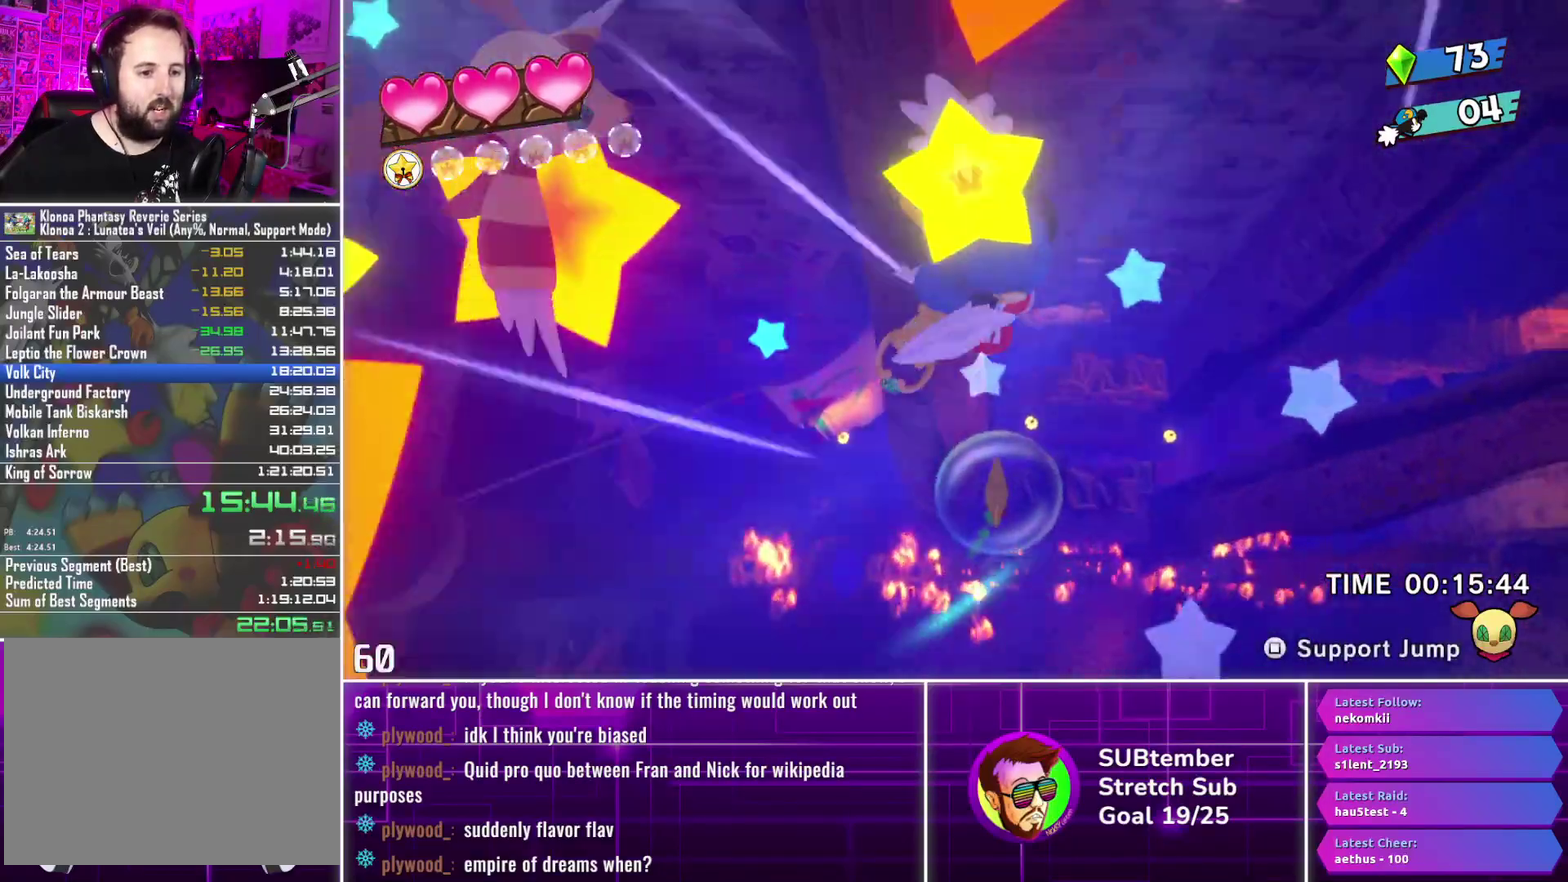
{"buttons": ["SQUARE", "DPAD_RIGHT"], "left_stick": "center", "events": [[467, "SQUARE", "down"]]}
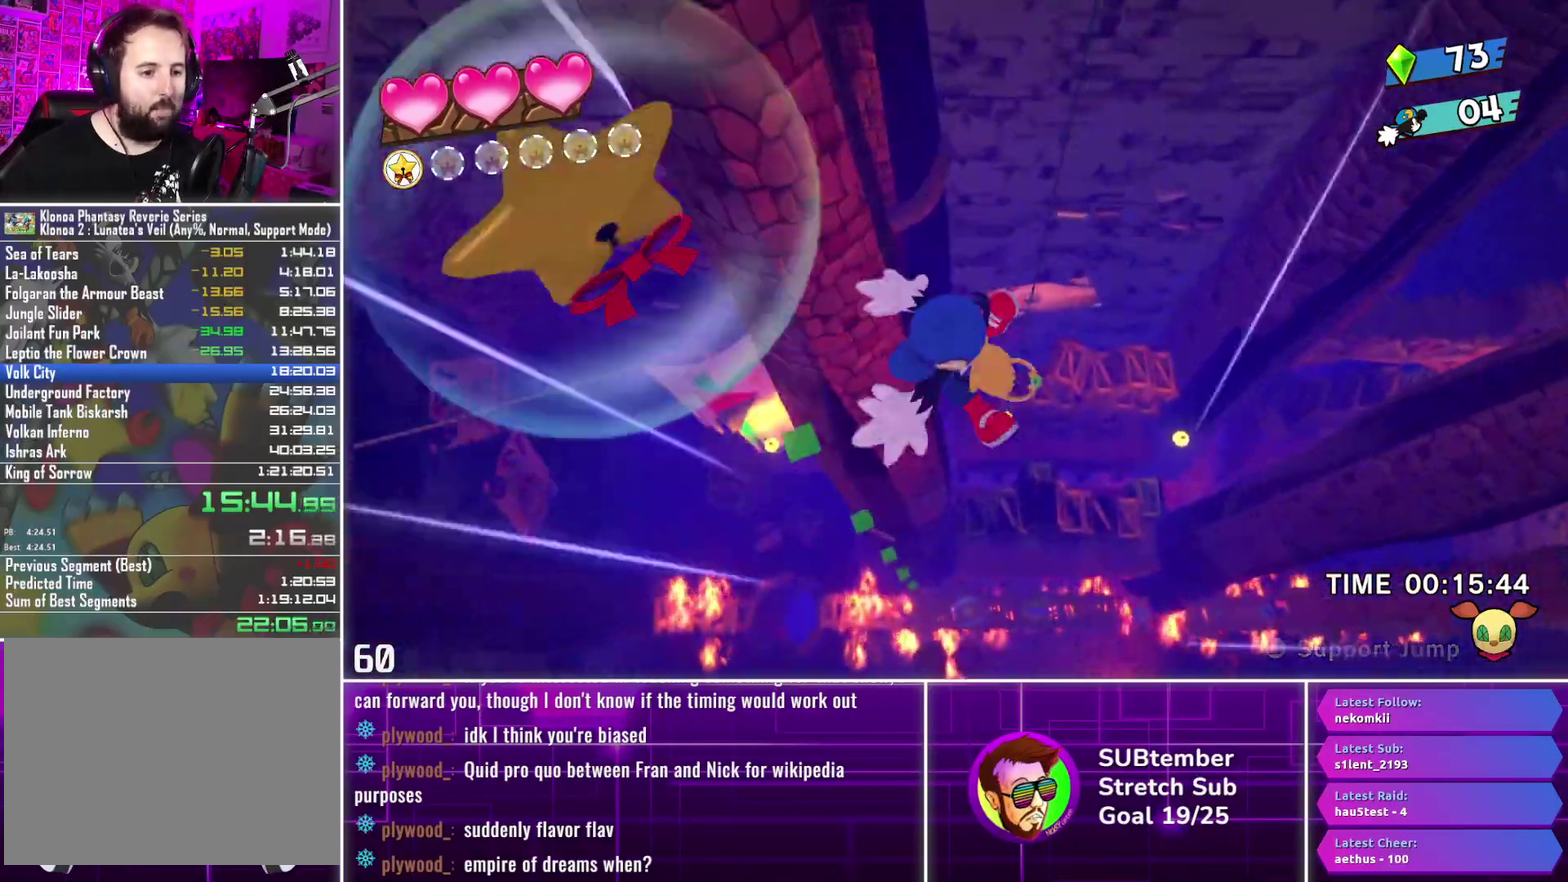
{"buttons": ["DPAD_RIGHT"], "left_stick": "center", "events": [[83, "SQUARE", "up"]]}
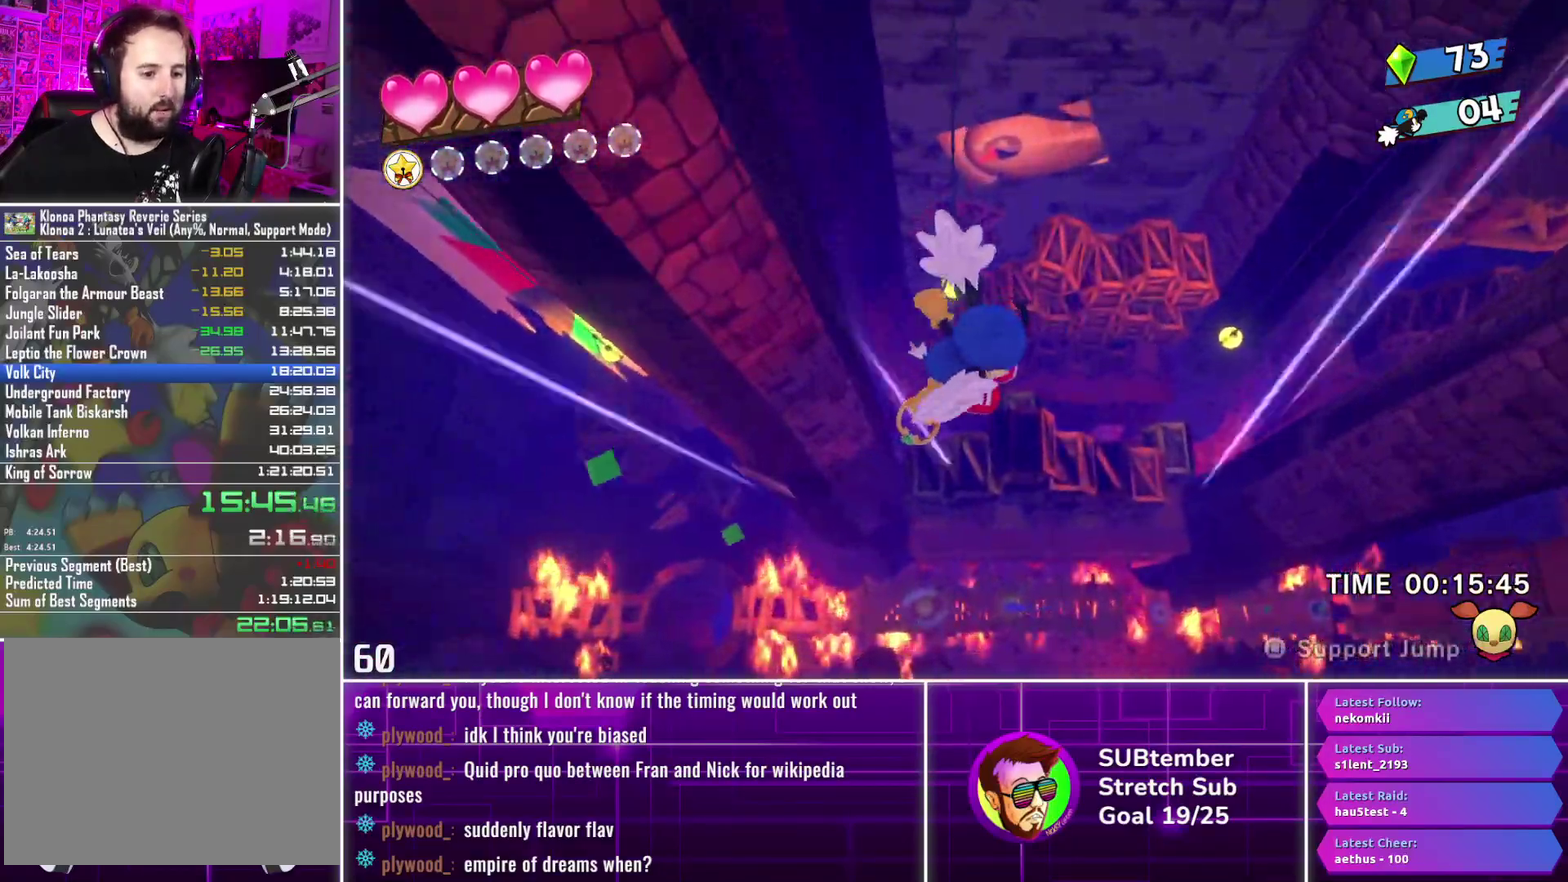
{"buttons": ["DPAD_RIGHT"], "left_stick": "center", "events": []}
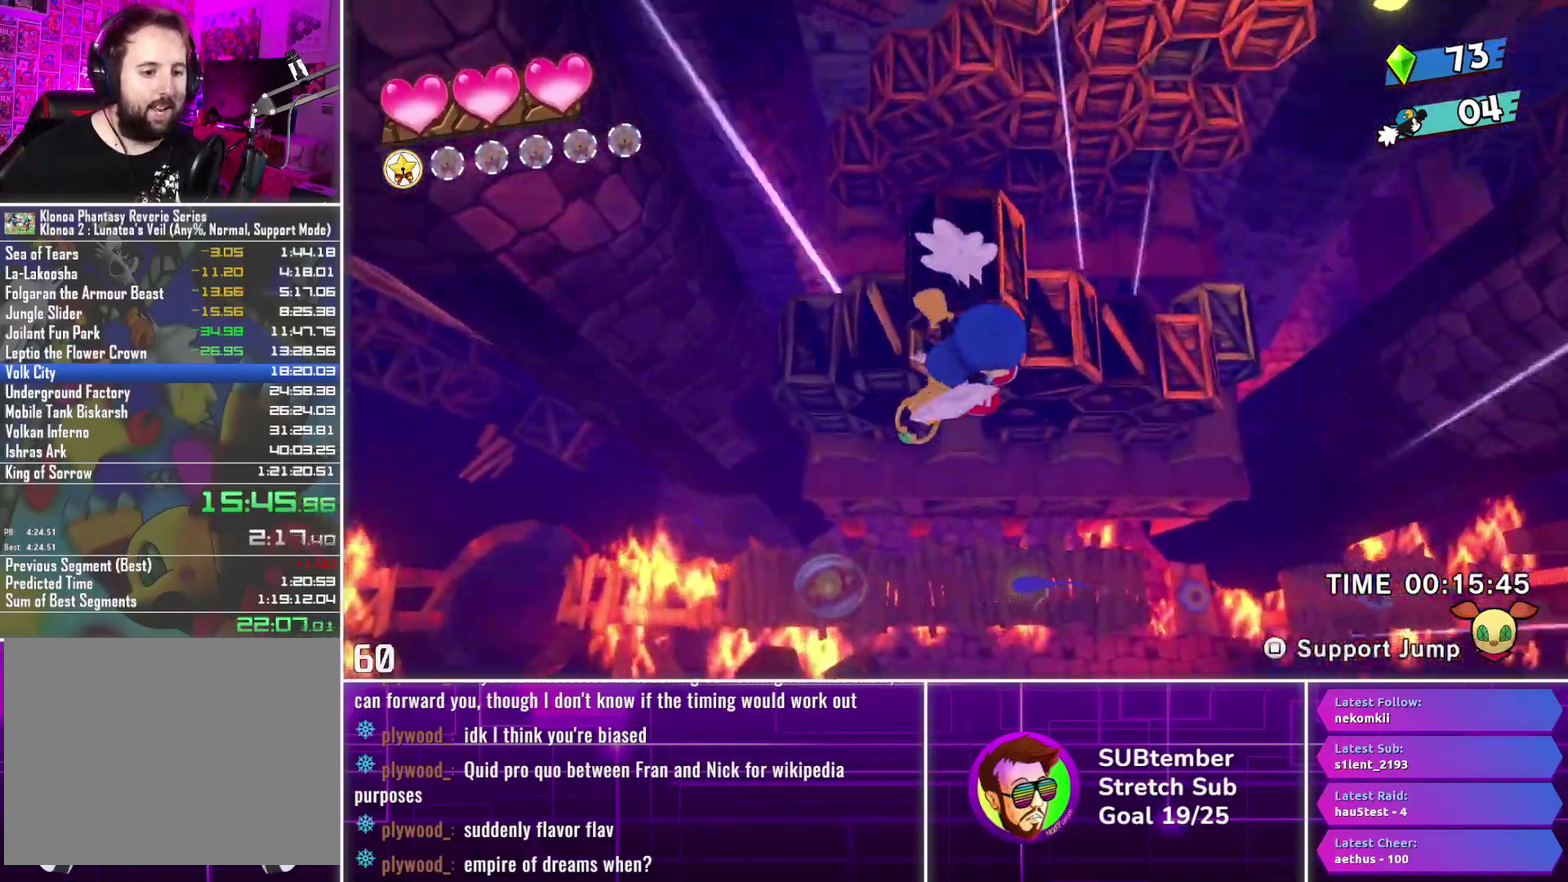
{"buttons": ["DPAD_RIGHT"], "left_stick": "center", "events": []}
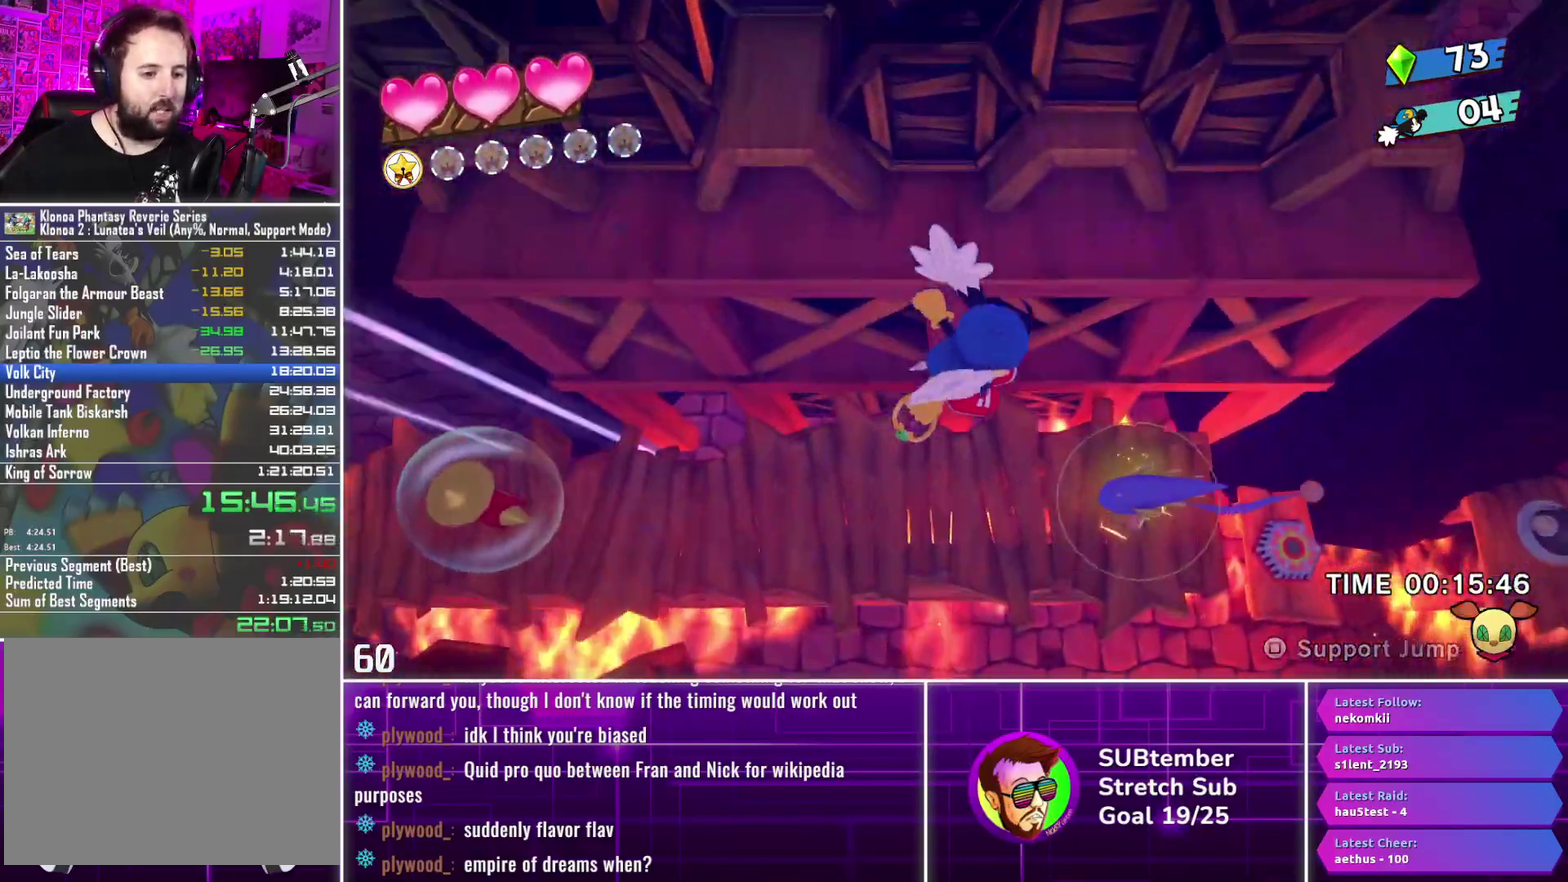
{"buttons": ["DPAD_RIGHT"], "left_stick": "center", "events": [[383, "SQUARE", "down"], [500, "SQUARE", "up"]]}
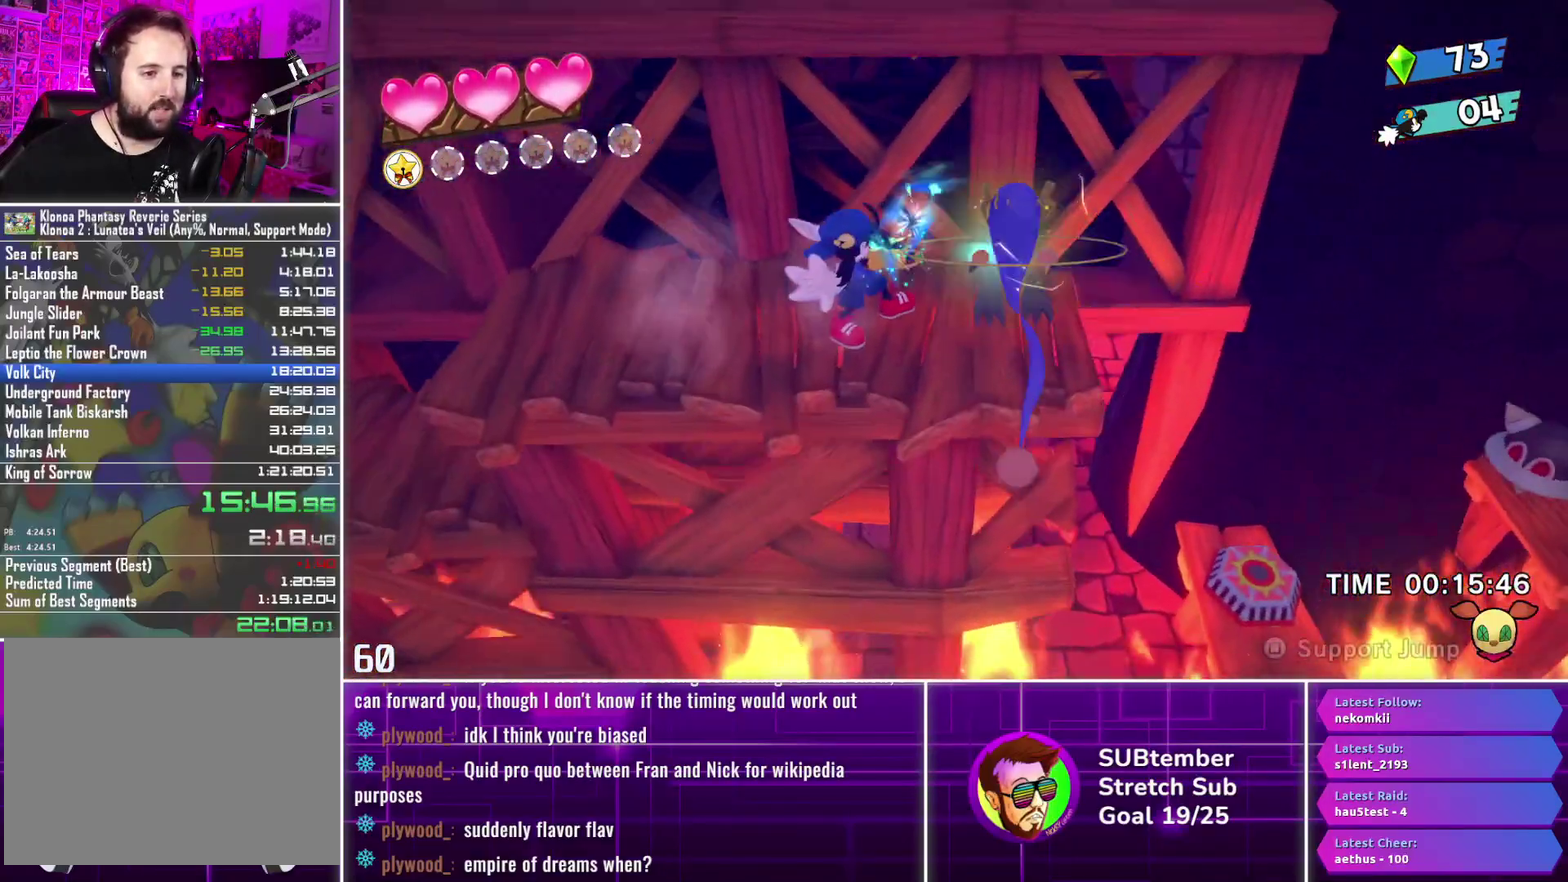
{"buttons": ["DPAD_RIGHT"], "left_stick": "center", "events": []}
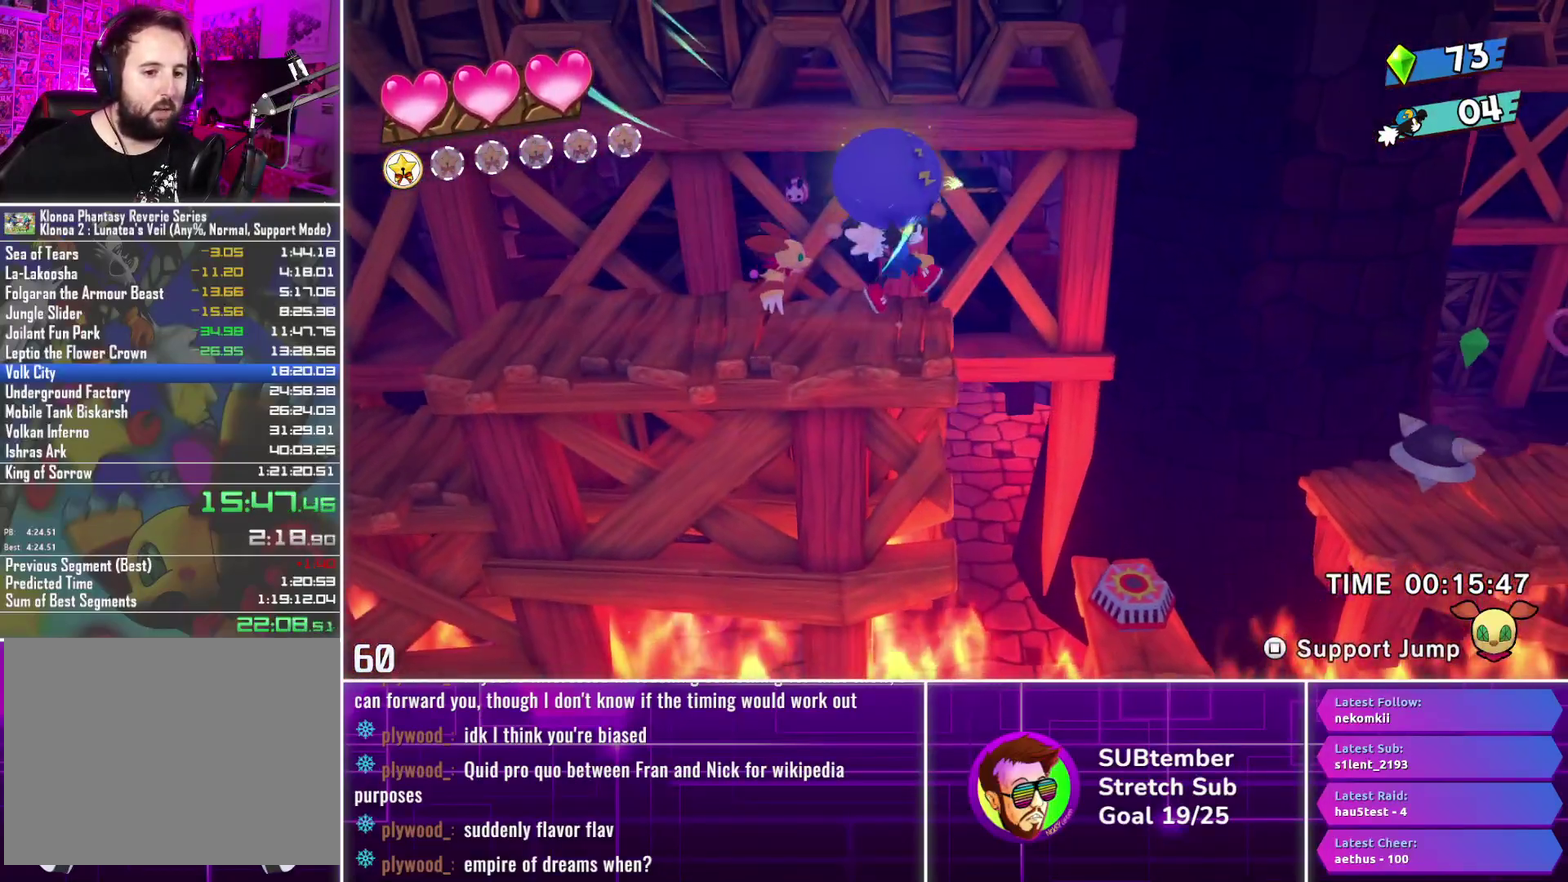
{"buttons": ["DPAD_RIGHT"], "left_stick": "center", "events": []}
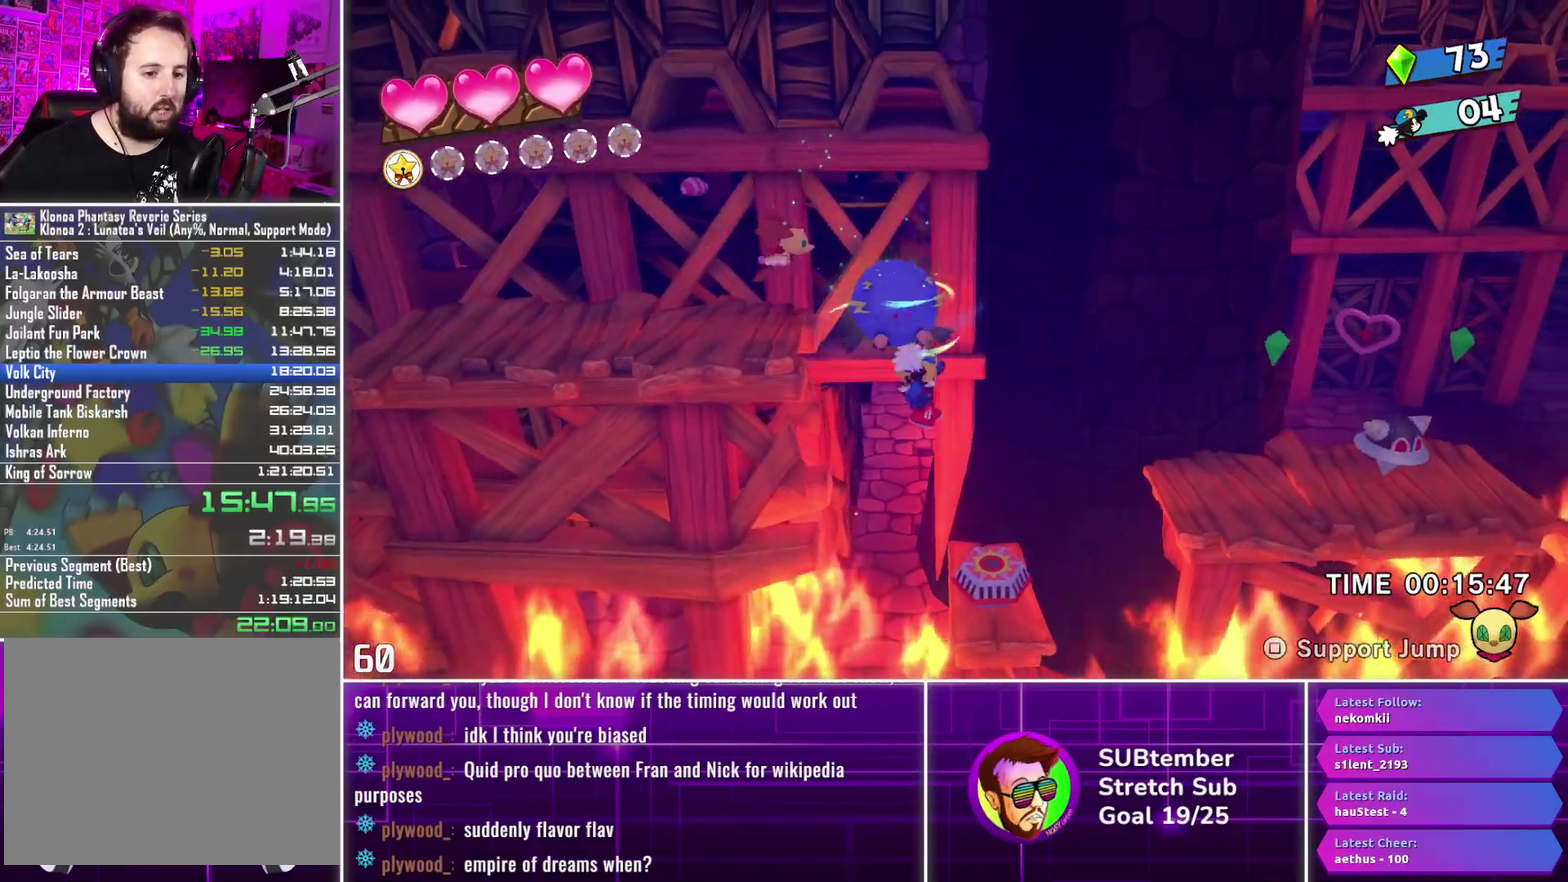
{"buttons": ["DPAD_RIGHT"], "left_stick": "center", "events": []}
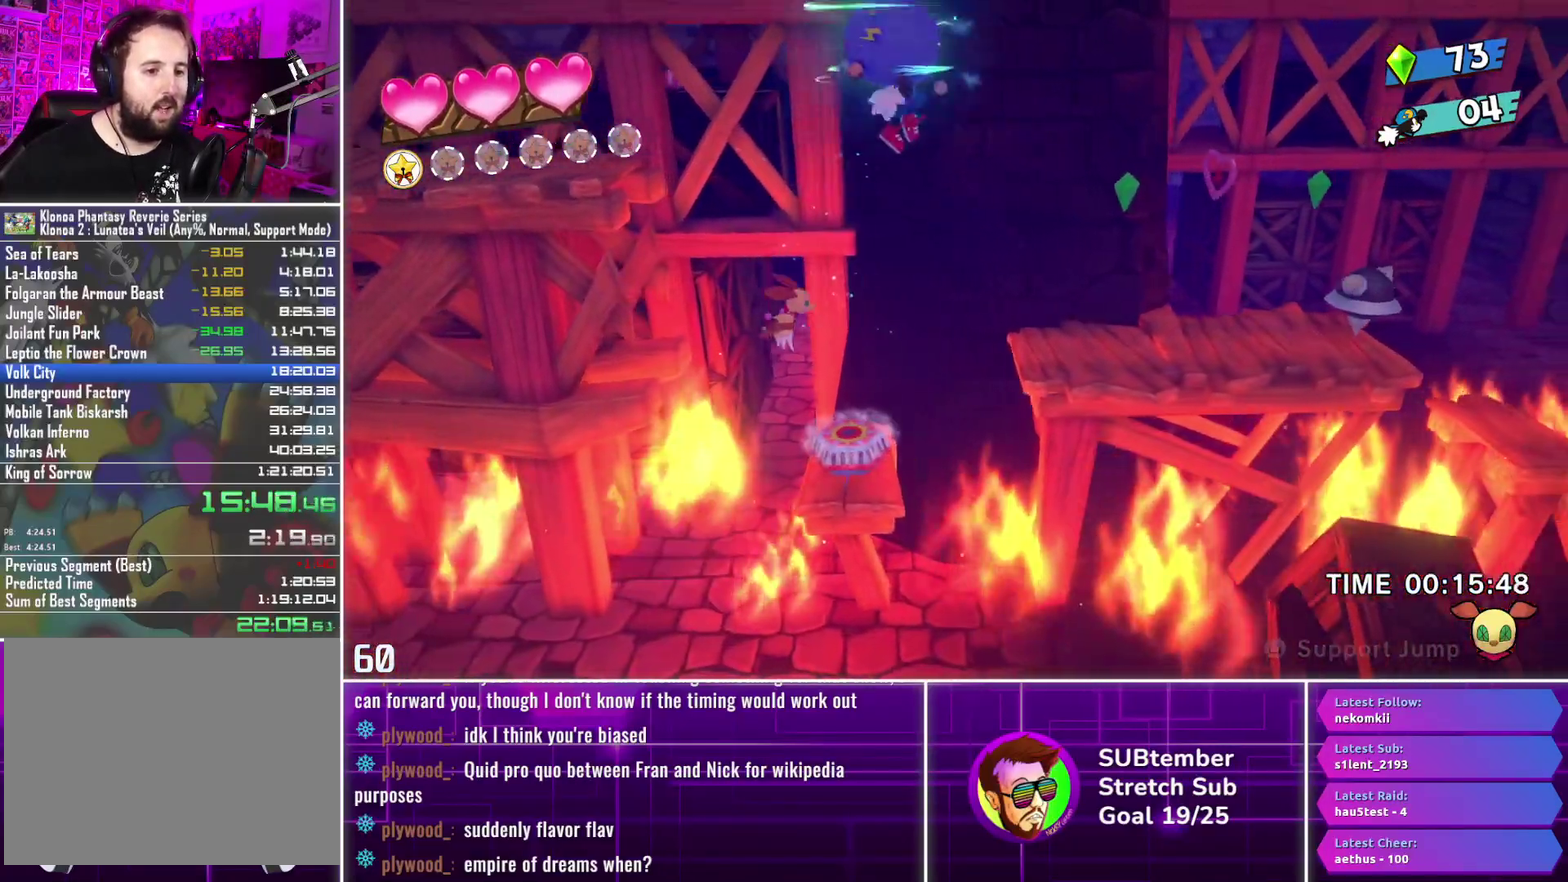
{"buttons": ["DPAD_RIGHT"], "left_stick": "center", "events": []}
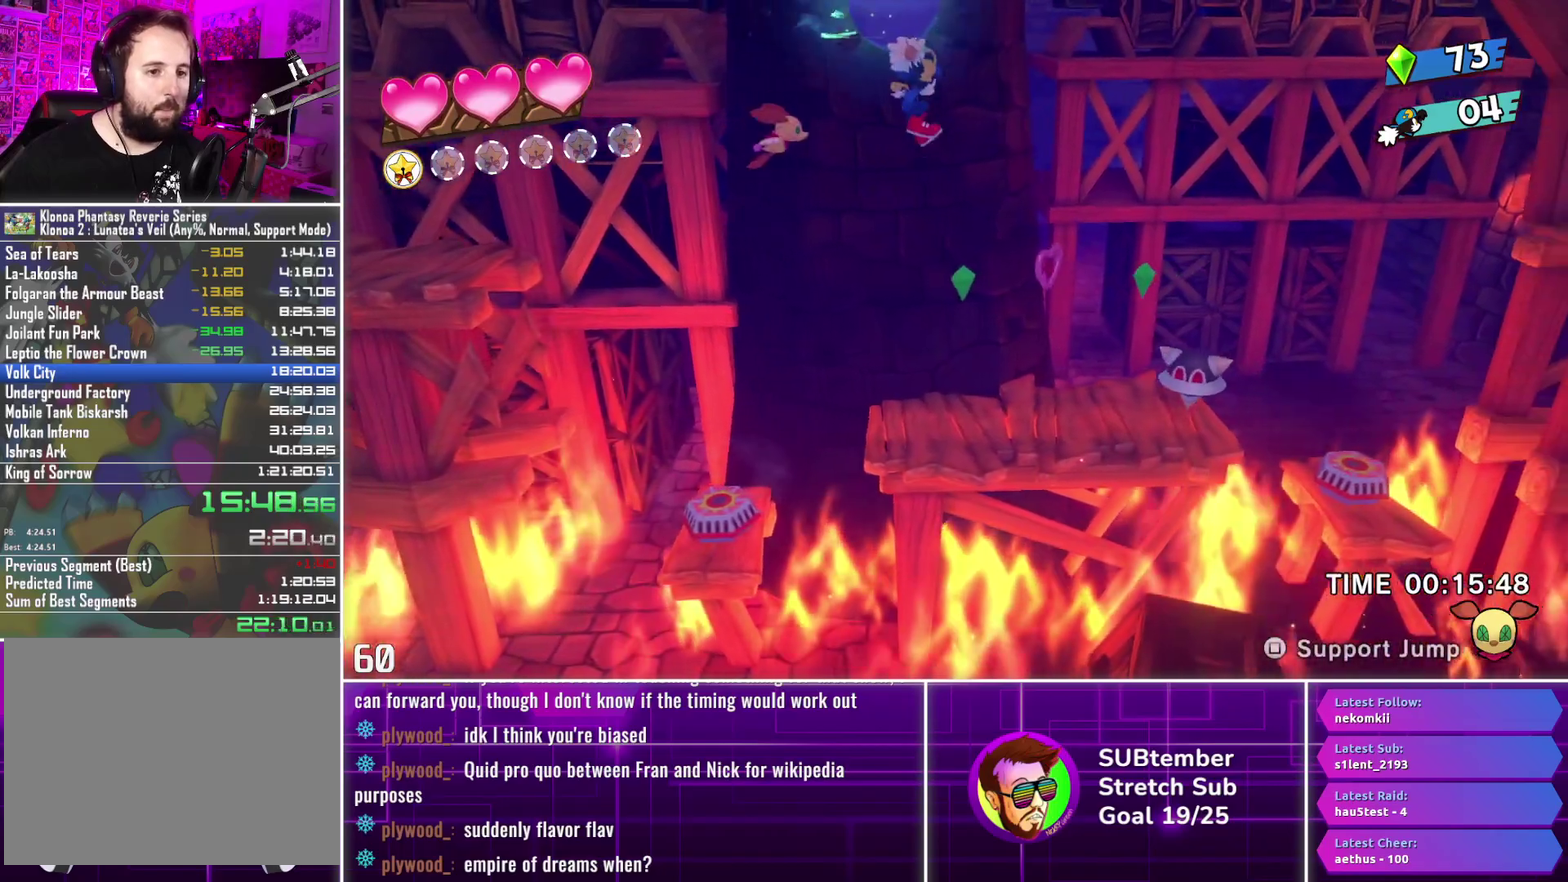
{"buttons": ["CROSS", "DPAD_RIGHT"], "left_stick": "center", "events": [[150, "DPAD_RIGHT", "up"], [250, "DPAD_LEFT", "down"], [317, "DPAD_LEFT", "up"], [400, "DPAD_RIGHT", "down"], [500, "CROSS", "down"]]}
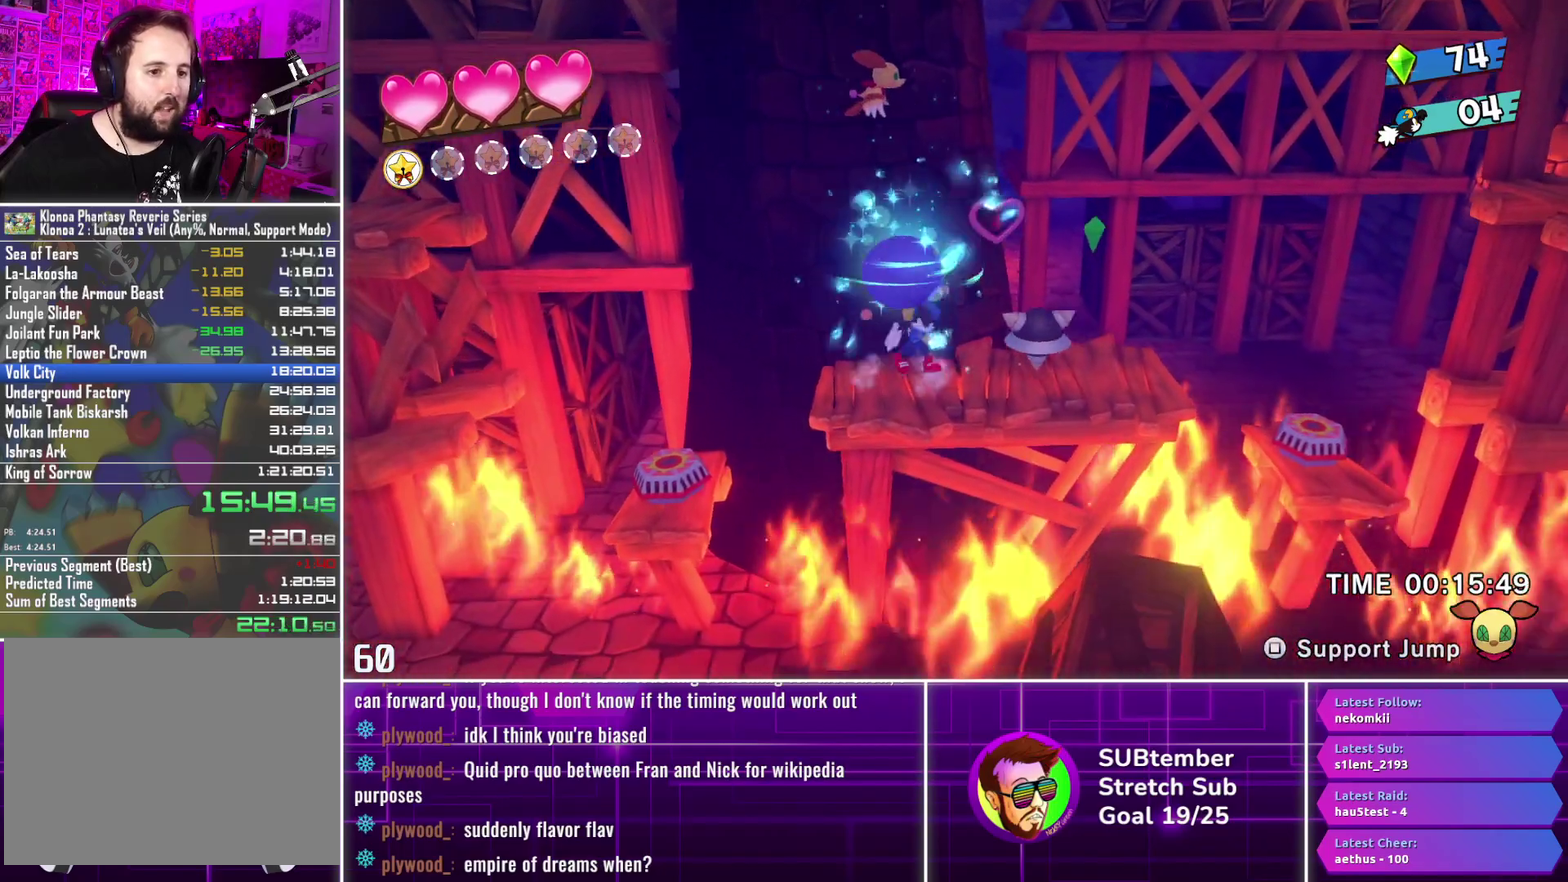
{"buttons": ["DPAD_RIGHT"], "left_stick": "center", "events": [[83, "CROSS", "up"]]}
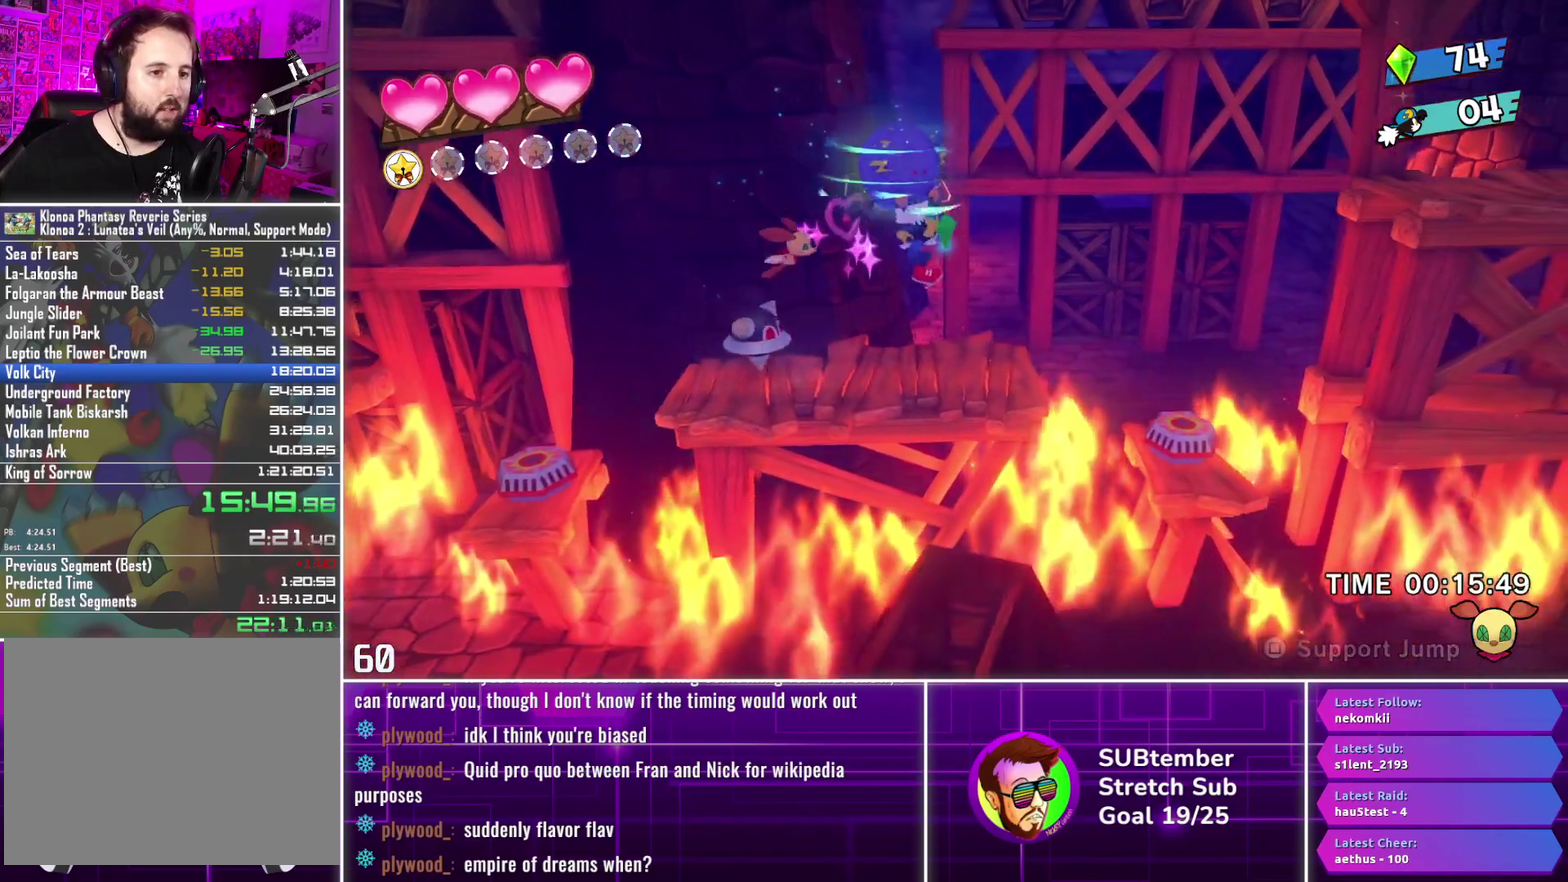
{"buttons": ["DPAD_RIGHT"], "left_stick": "center", "events": [[200, "CROSS", "down"], [267, "CROSS", "up"]]}
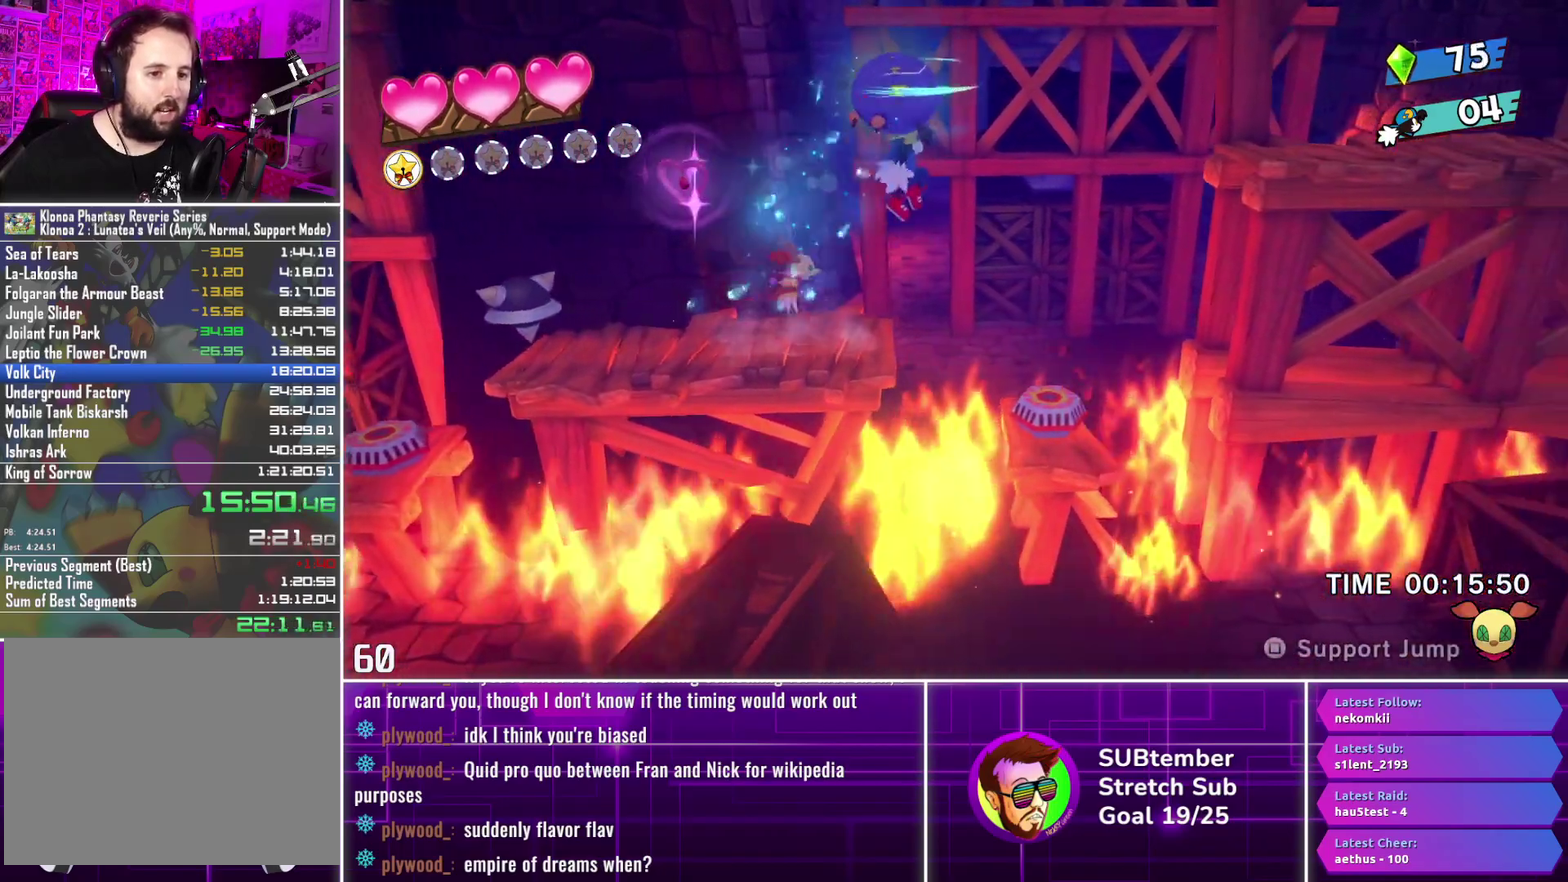
{"buttons": ["DPAD_RIGHT"], "left_stick": "center", "events": []}
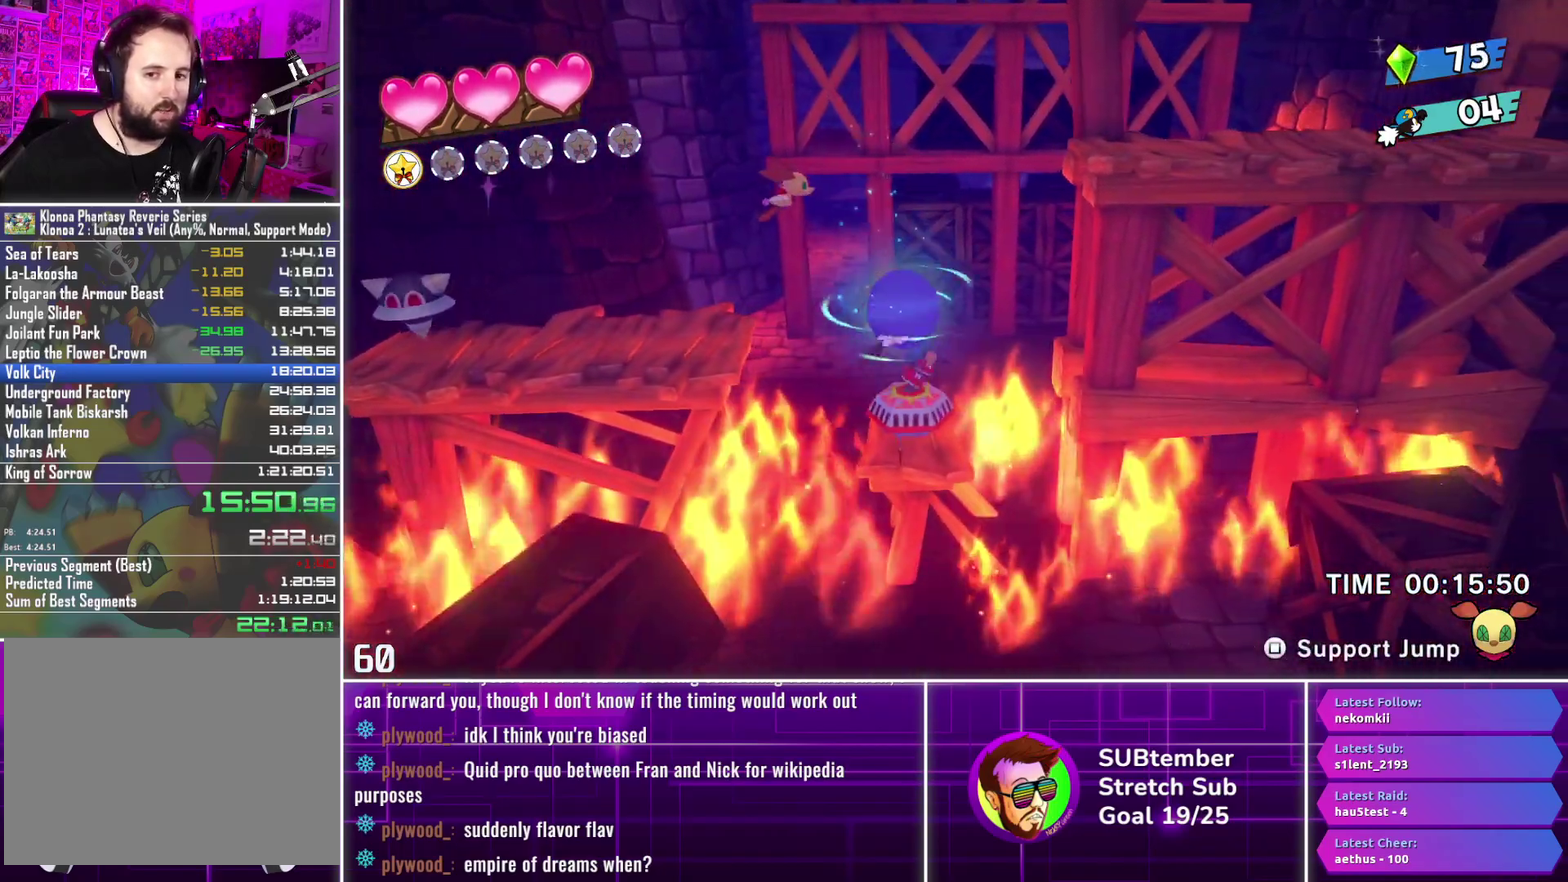
{"buttons": ["DPAD_RIGHT"], "left_stick": "center", "events": []}
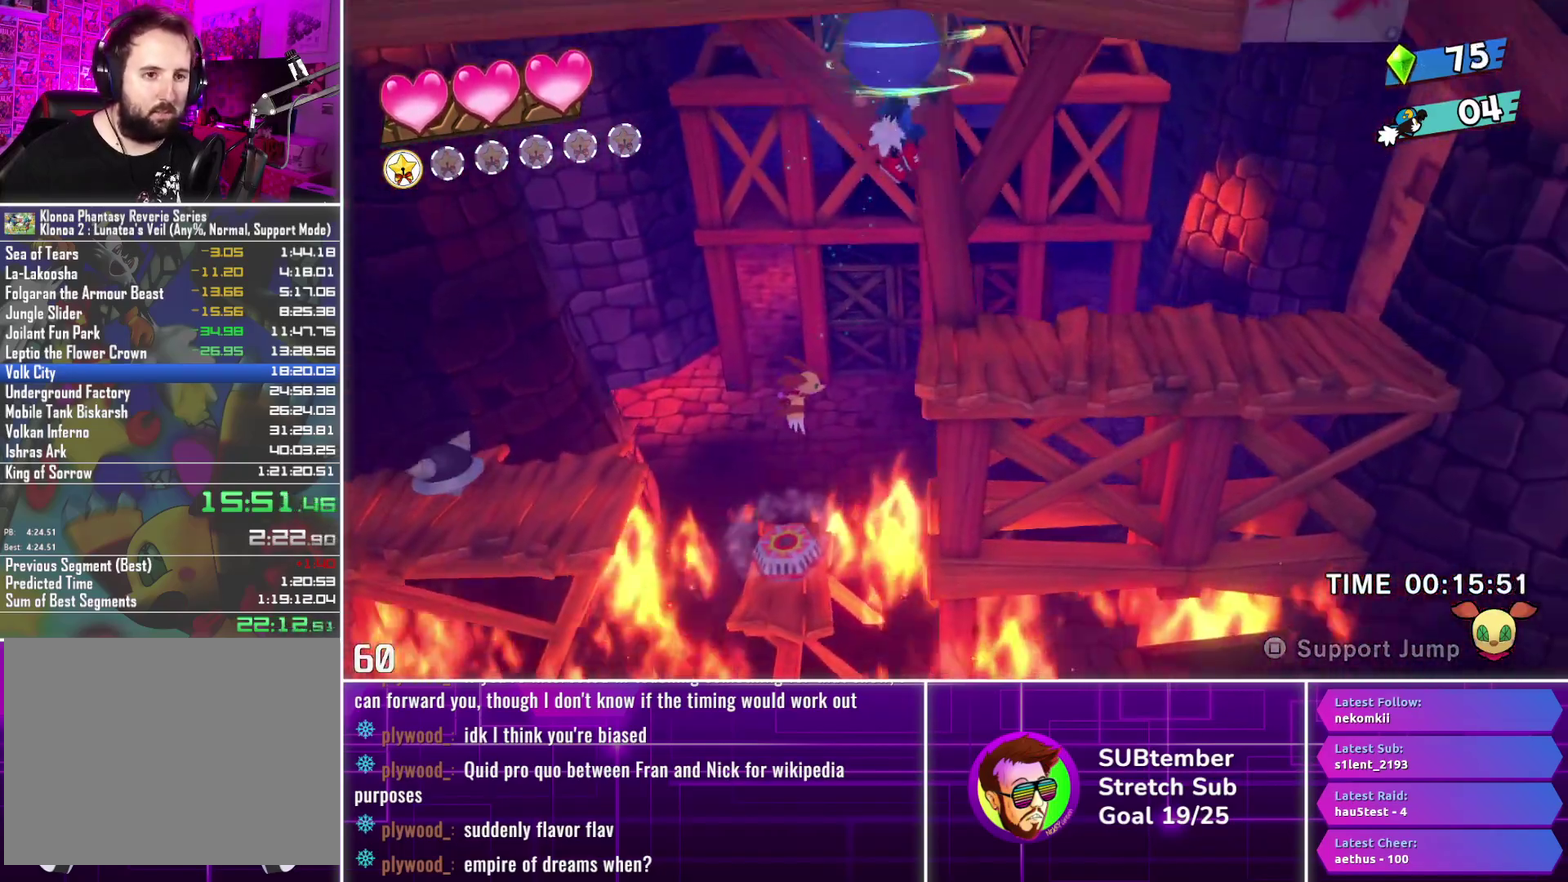
{"buttons": ["DPAD_RIGHT"], "left_stick": "center", "events": []}
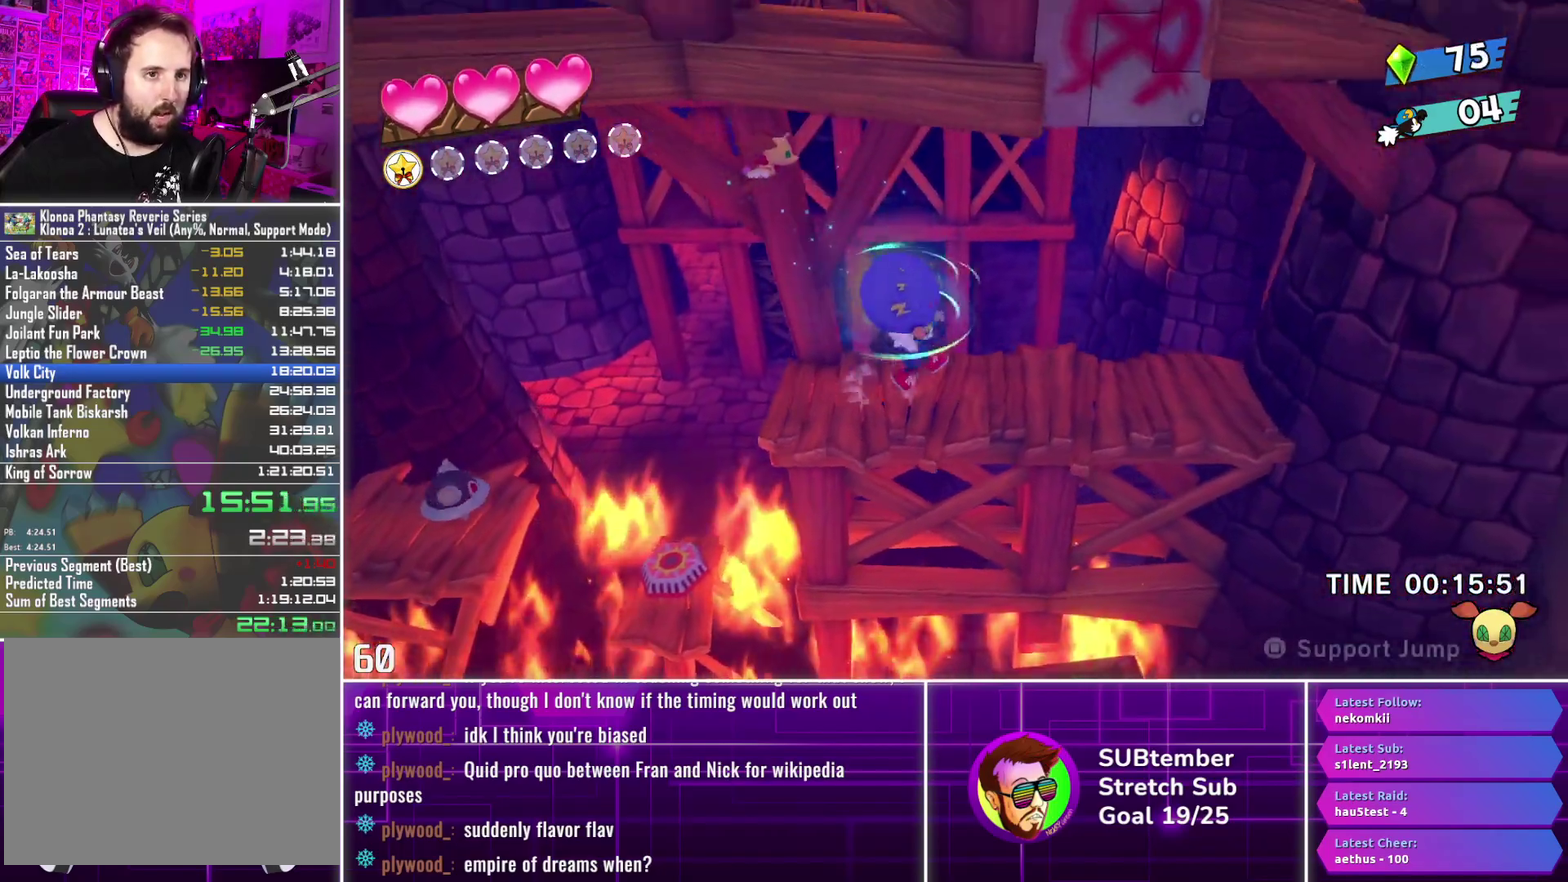
{"buttons": ["CROSS", "DPAD_RIGHT"], "left_stick": "center", "events": [[200, "CROSS", "down"], [333, "CROSS", "up"], [417, "CROSS", "down"]]}
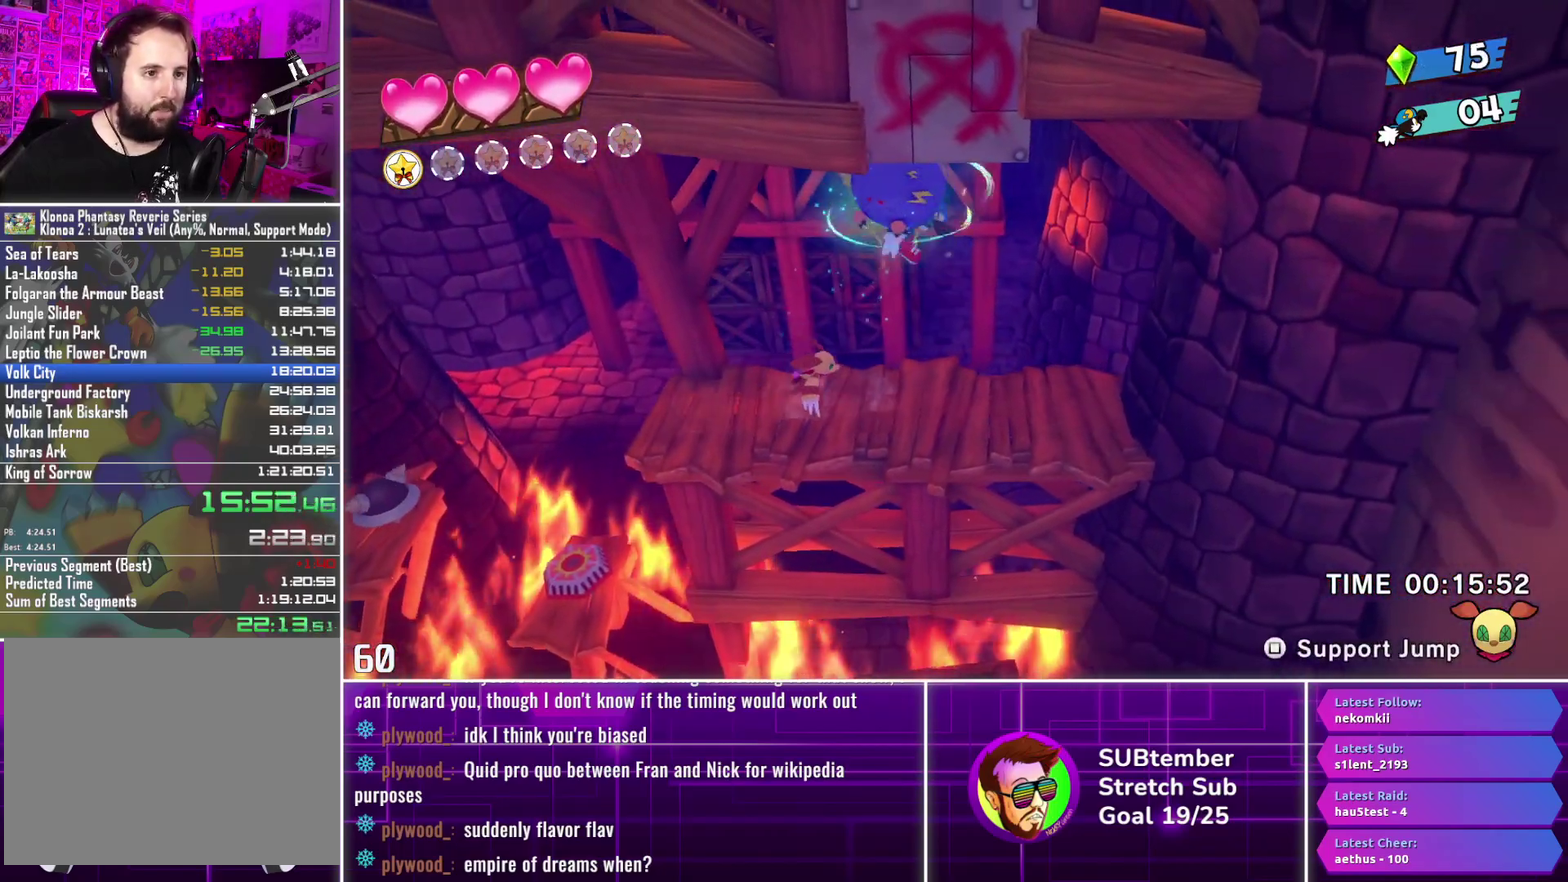
{"buttons": ["CROSS"], "left_stick": "center", "events": [[400, "DPAD_RIGHT", "up"]]}